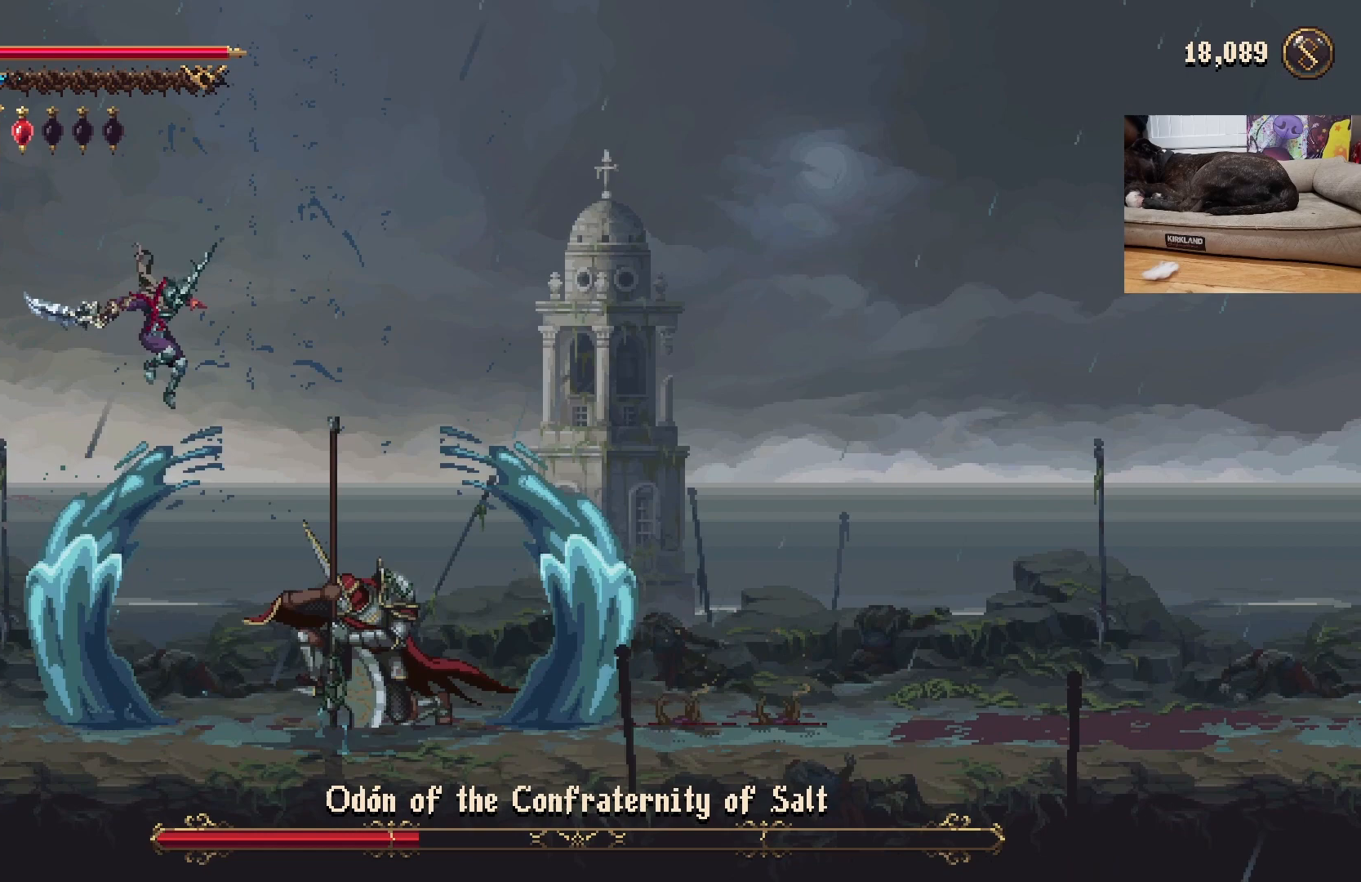
Gameplay with a controller (Xbox layout); each line is a JSON object with the inputs held at the frame after it. "events" lists button and stick changes between this image and that frame as [ms after this image, input, new state], when the widget could be followed in between. Not read: right_stick.
{"buttons": [], "left_stick": "right", "events": [[233, "left_stick", "left"], [400, "left_stick", "right"]]}
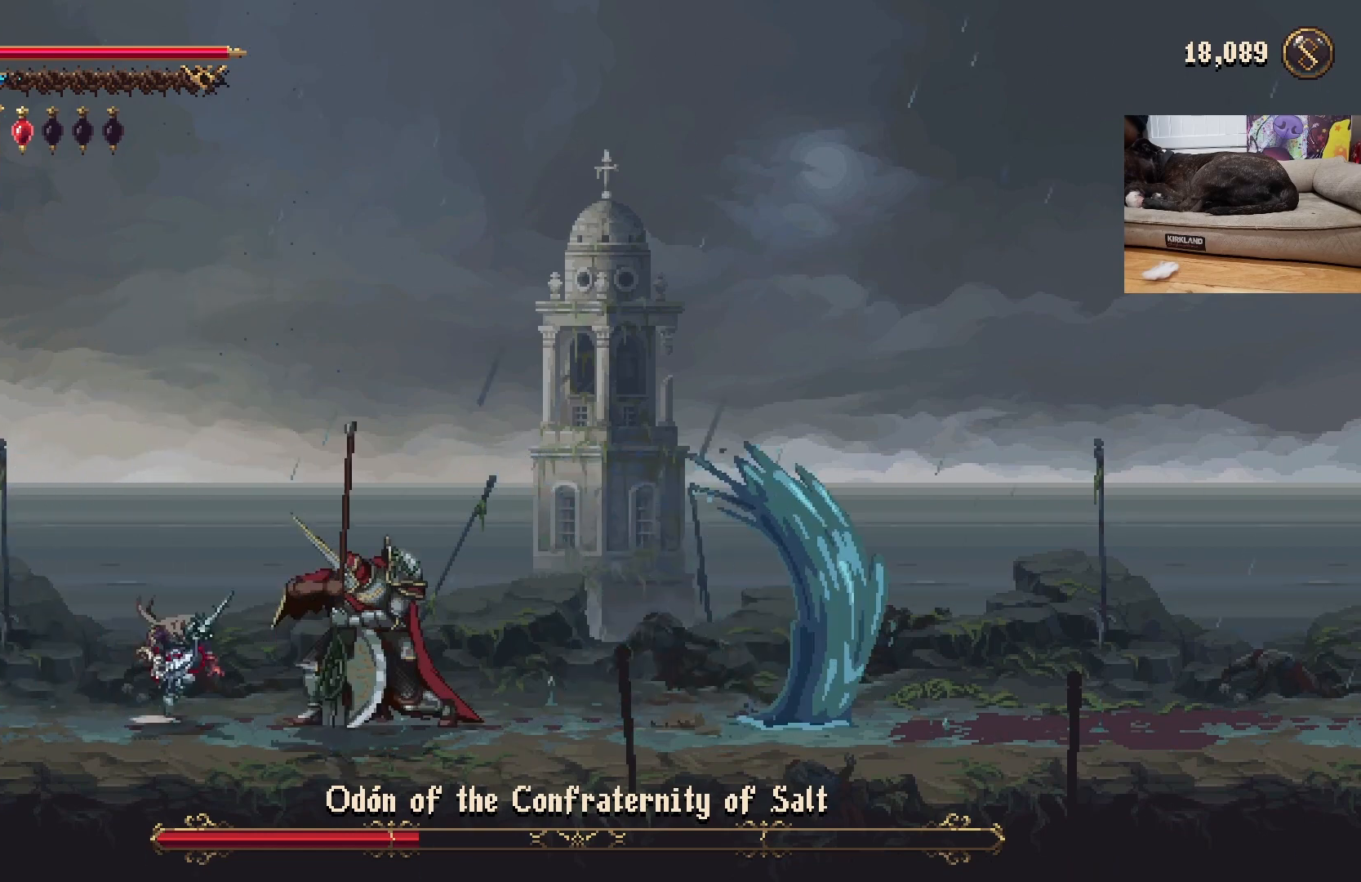
{"buttons": ["X"], "left_stick": "center", "events": [[67, "X", "down"], [167, "X", "up"], [167, "left_stick", "center"], [200, "X", "down"], [267, "X", "up"], [333, "X", "down"], [400, "X", "up"], [467, "X", "down"]]}
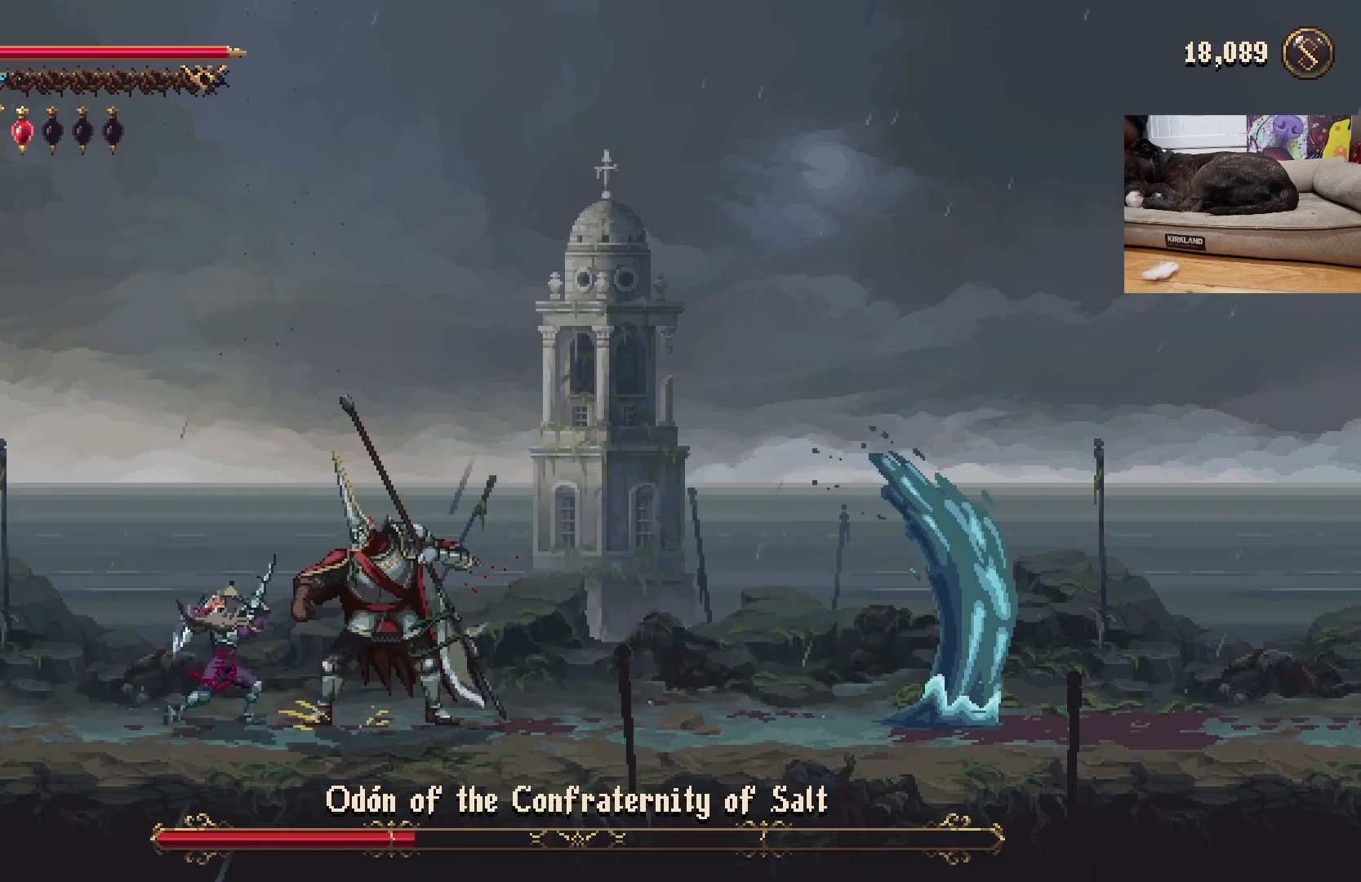
{"buttons": [], "left_stick": "center", "events": [[33, "X", "up"], [400, "X", "down"], [467, "X", "up"]]}
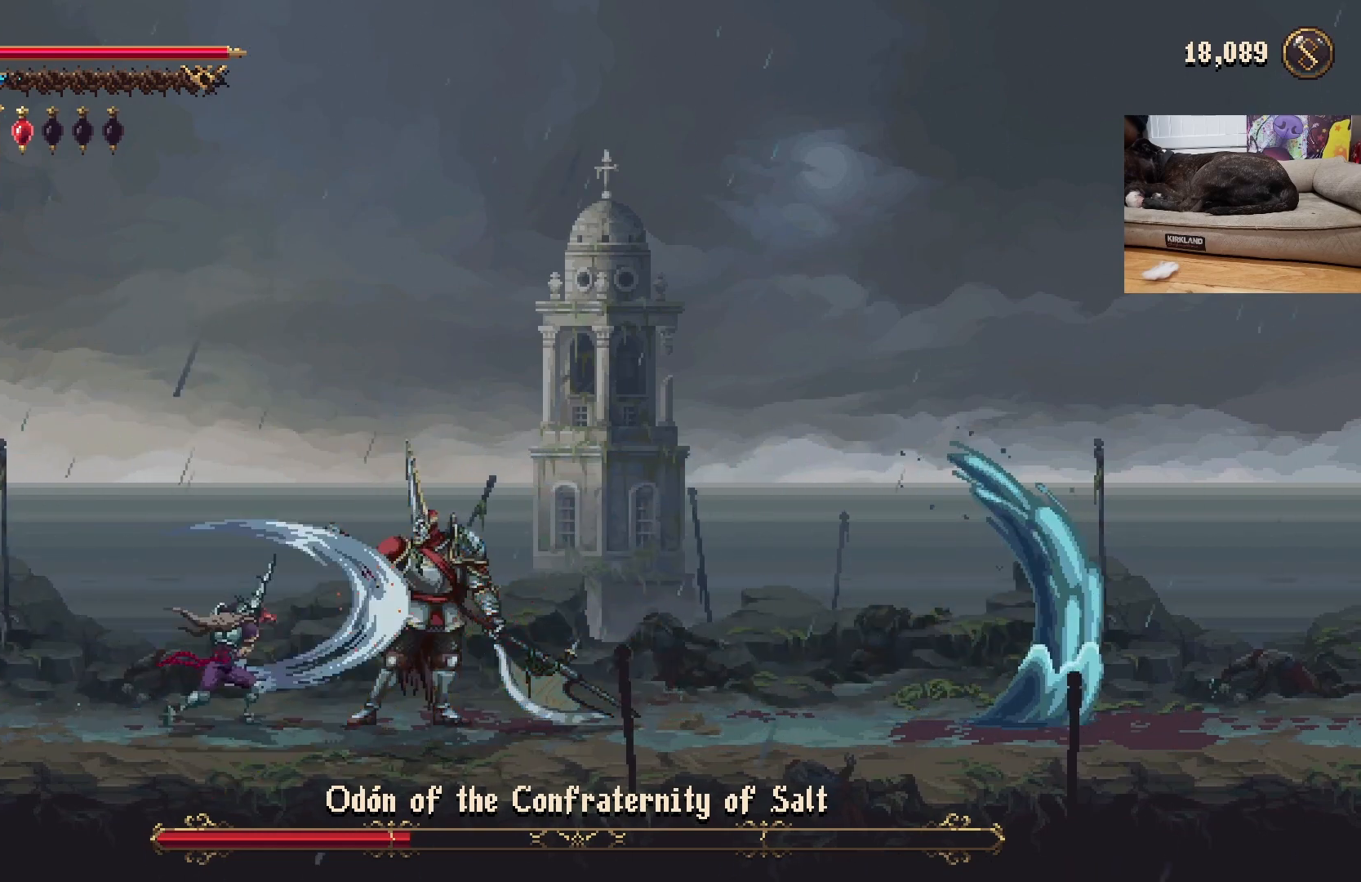
{"buttons": [], "left_stick": "center", "events": []}
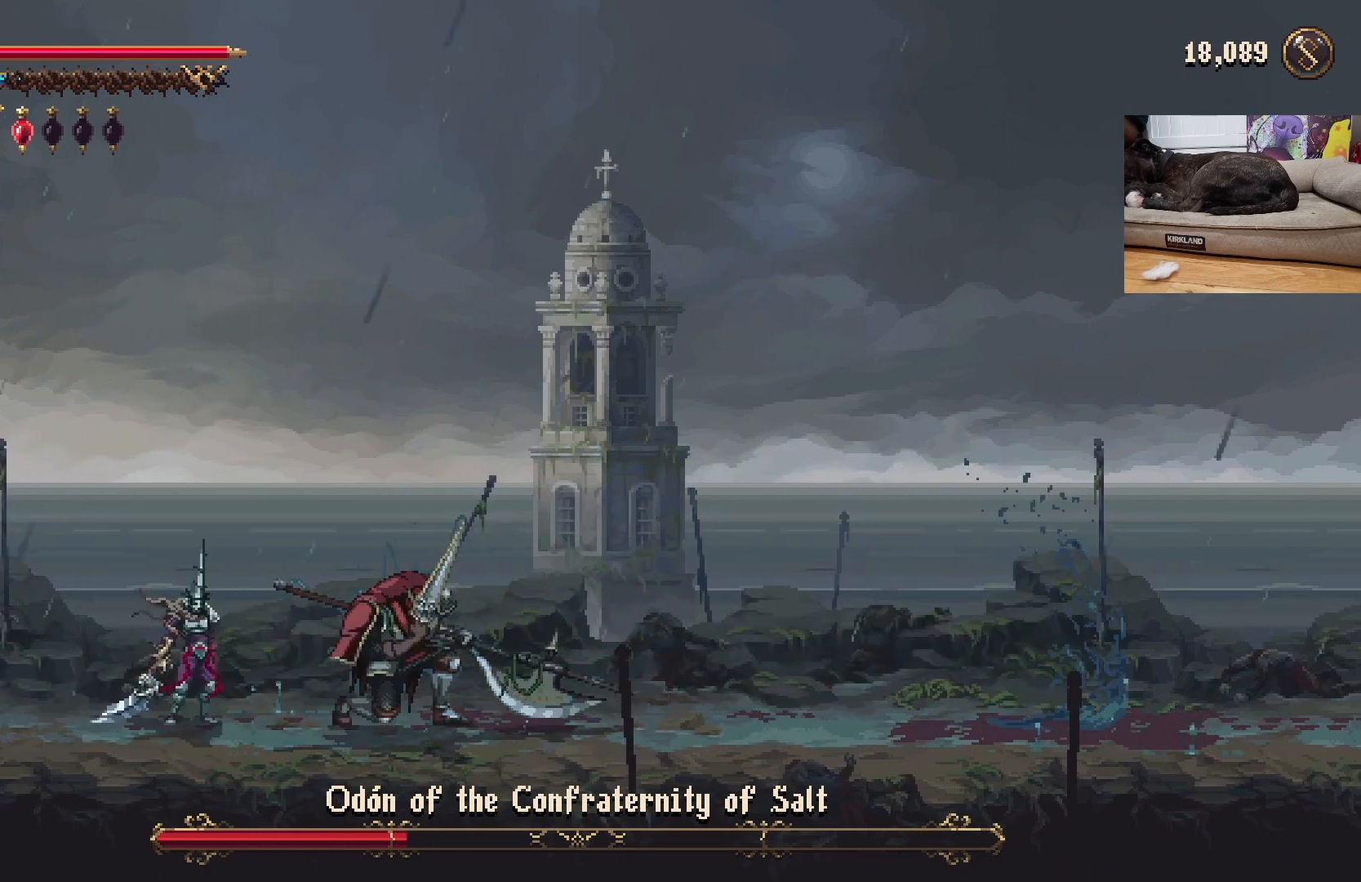
{"buttons": [], "left_stick": "center", "events": [[100, "R1", "down"], [200, "R1", "up"]]}
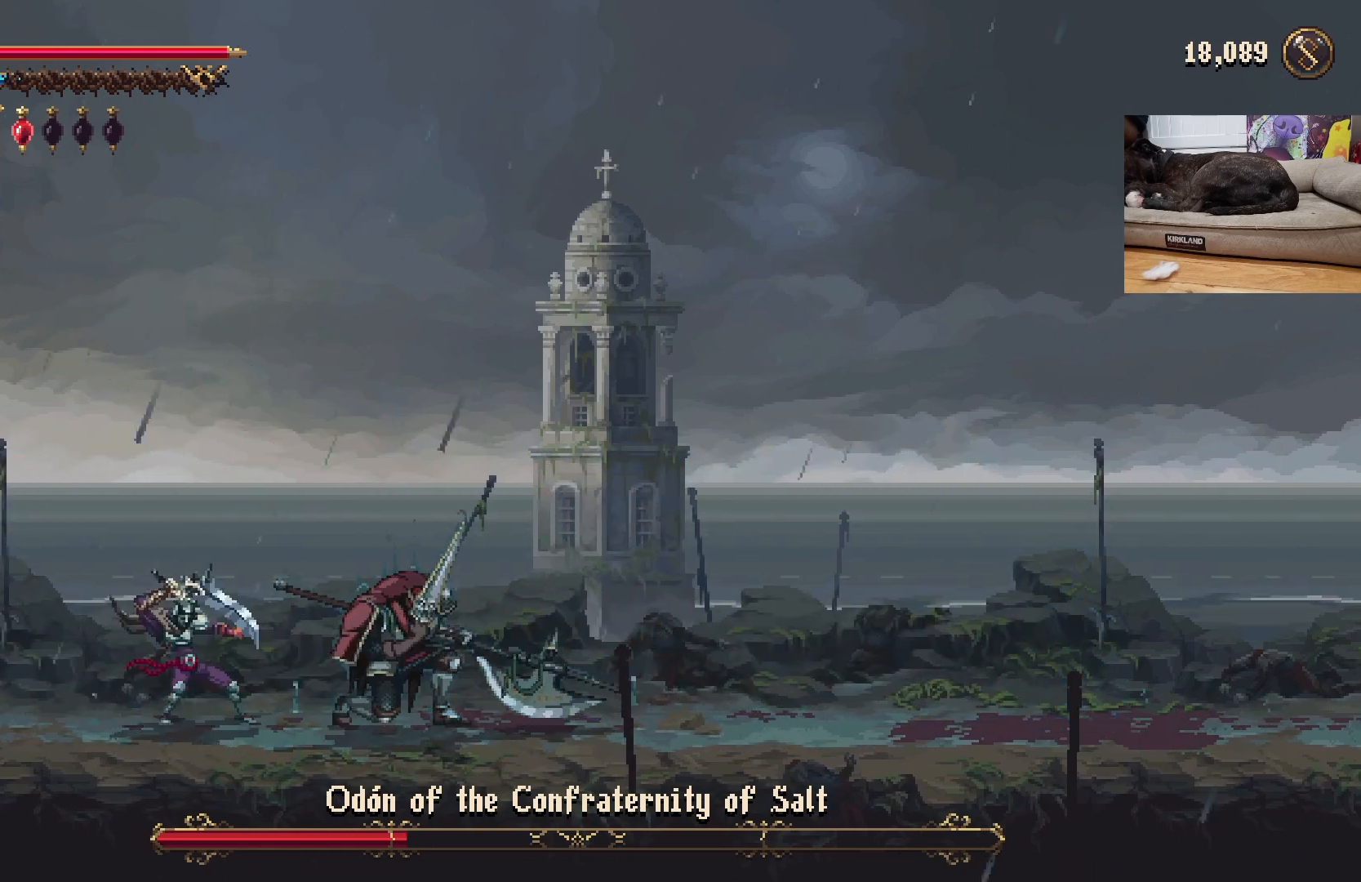
{"buttons": [], "left_stick": "left", "events": [[67, "left_stick", "left"]]}
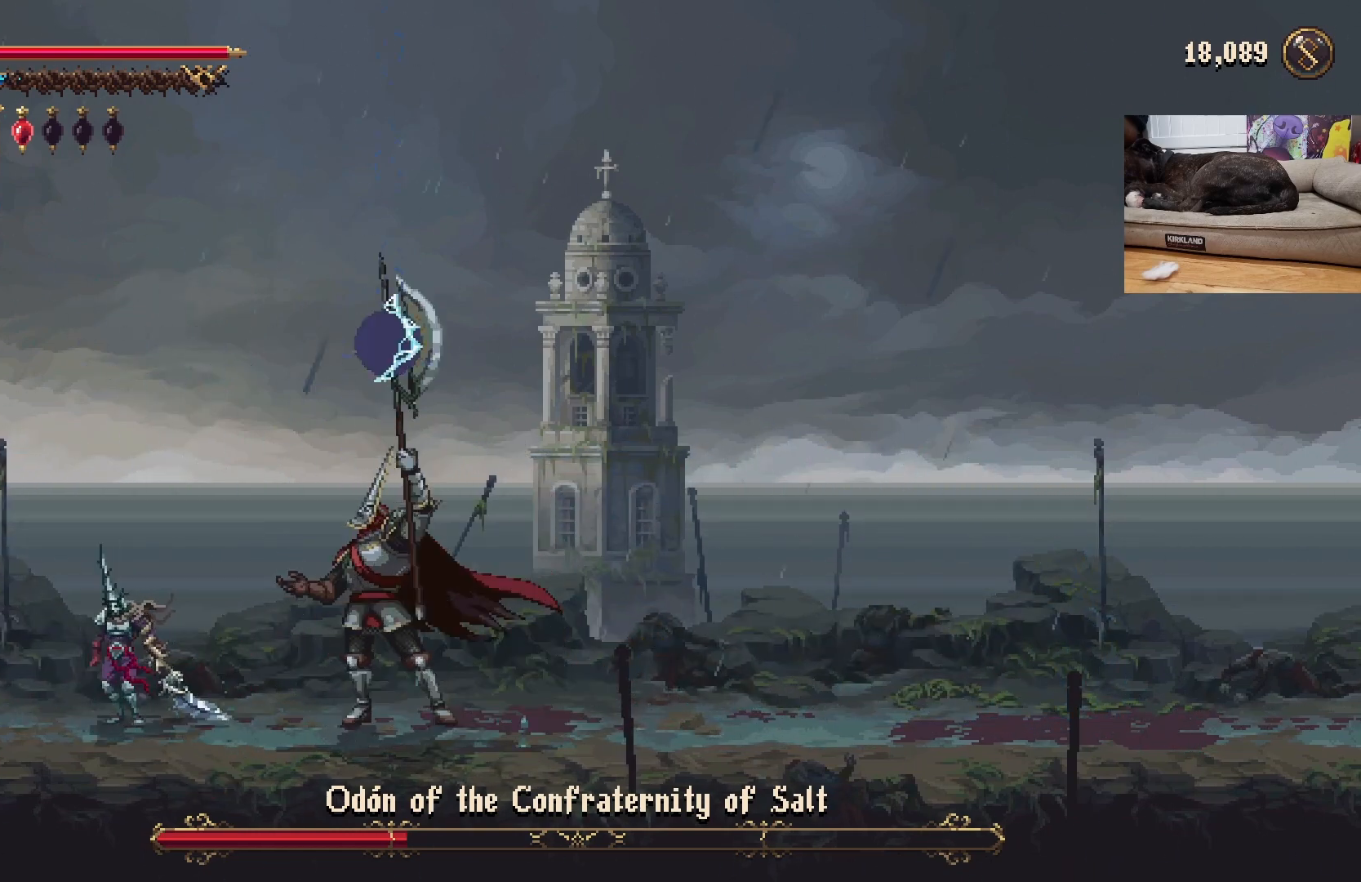
{"buttons": [], "left_stick": "left", "events": []}
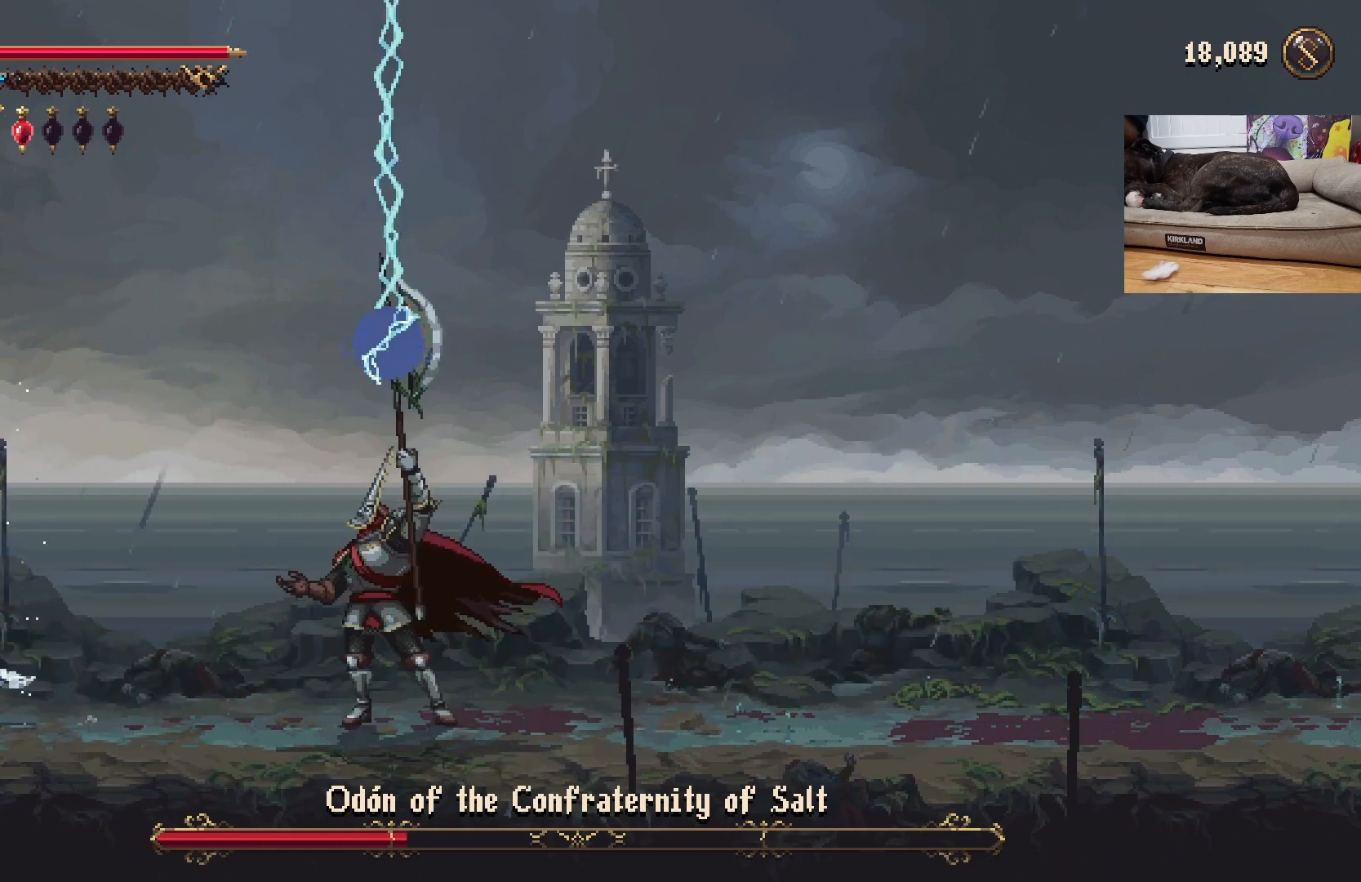
{"buttons": [], "left_stick": "center", "events": [[133, "A", "down"], [267, "left_stick", "center"], [333, "A", "up"]]}
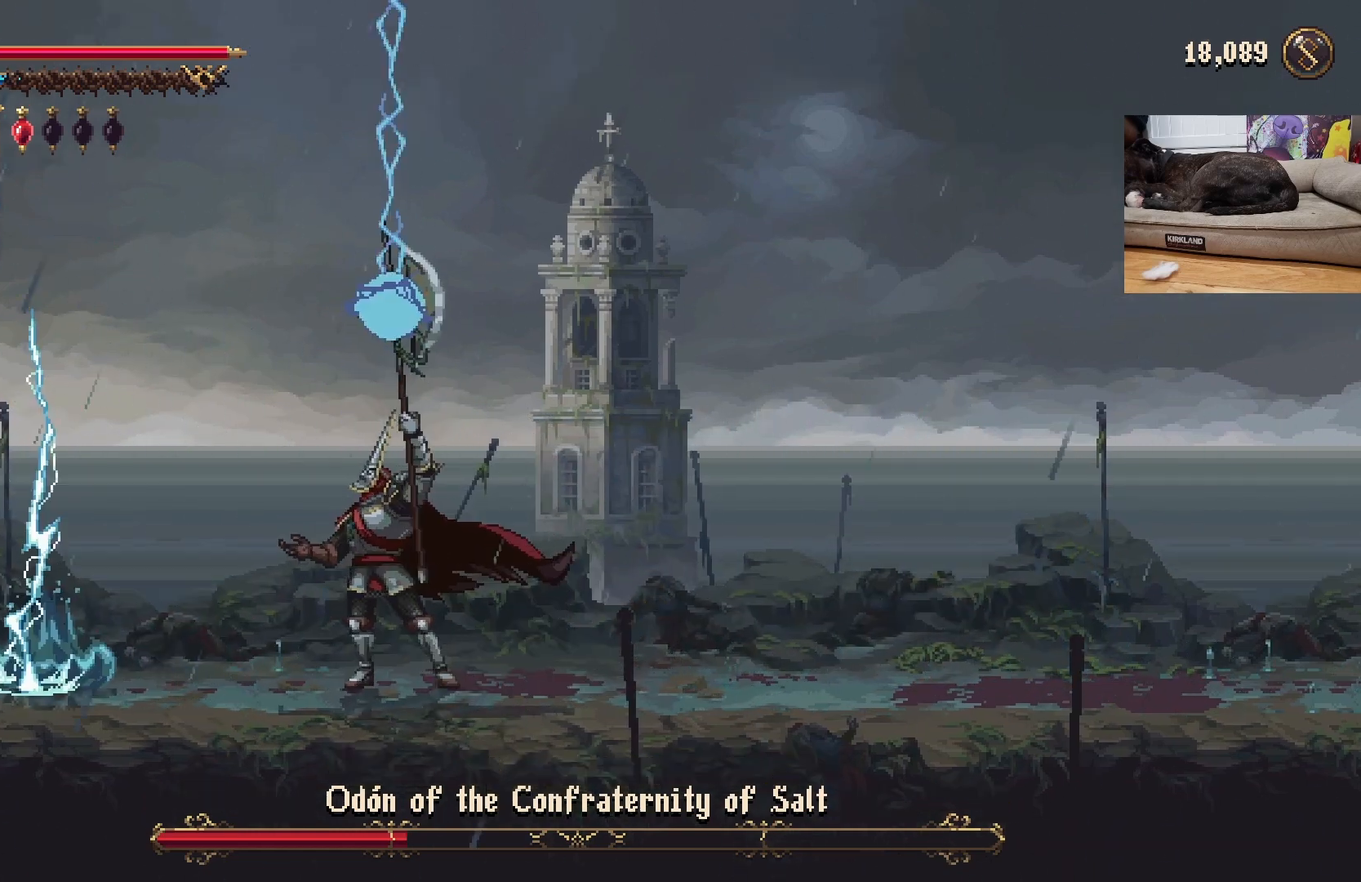
{"buttons": [], "left_stick": "right", "events": [[33, "left_stick", "right"], [100, "A", "down"], [300, "A", "up"]]}
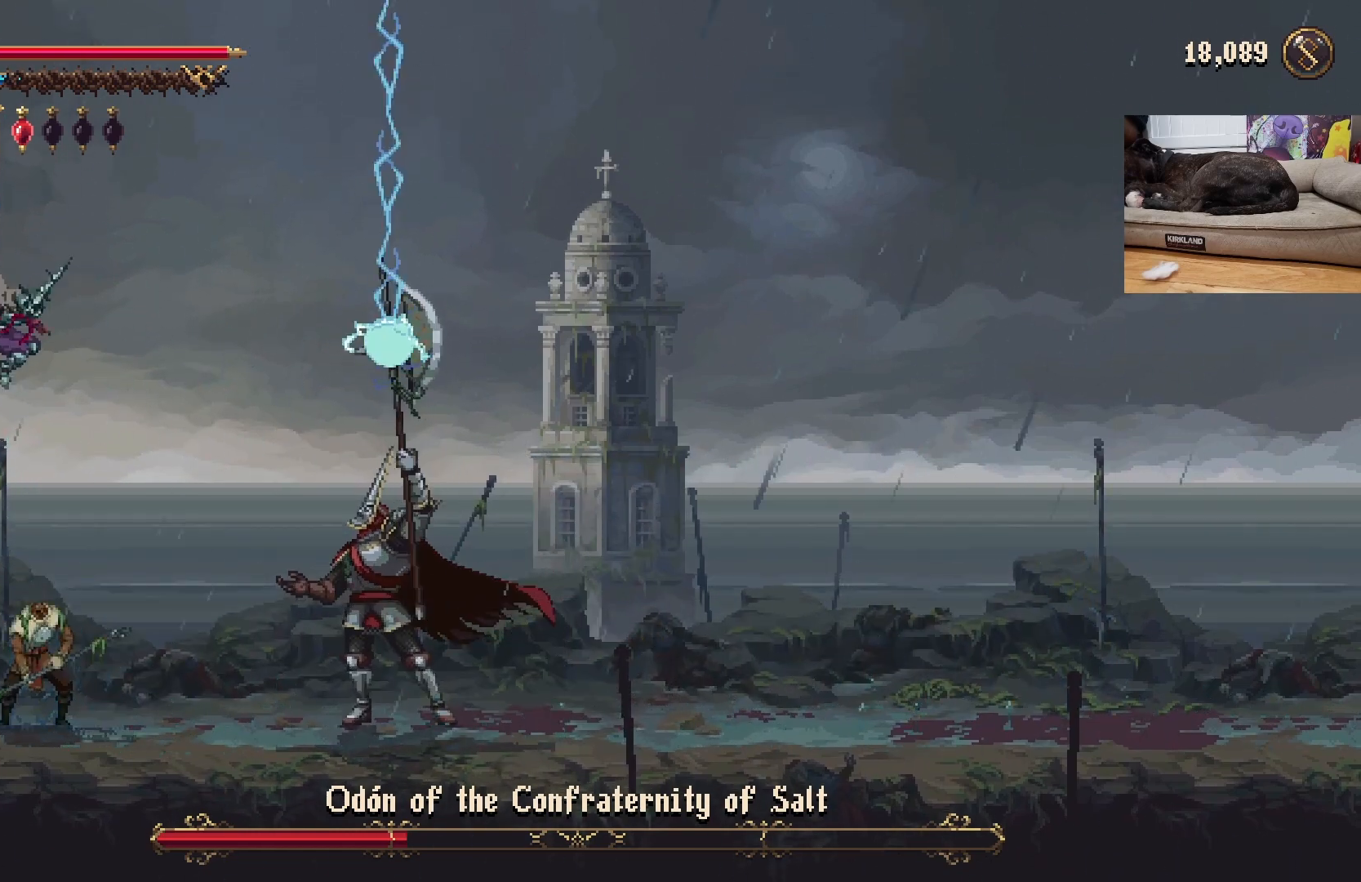
{"buttons": [], "left_stick": "right", "events": []}
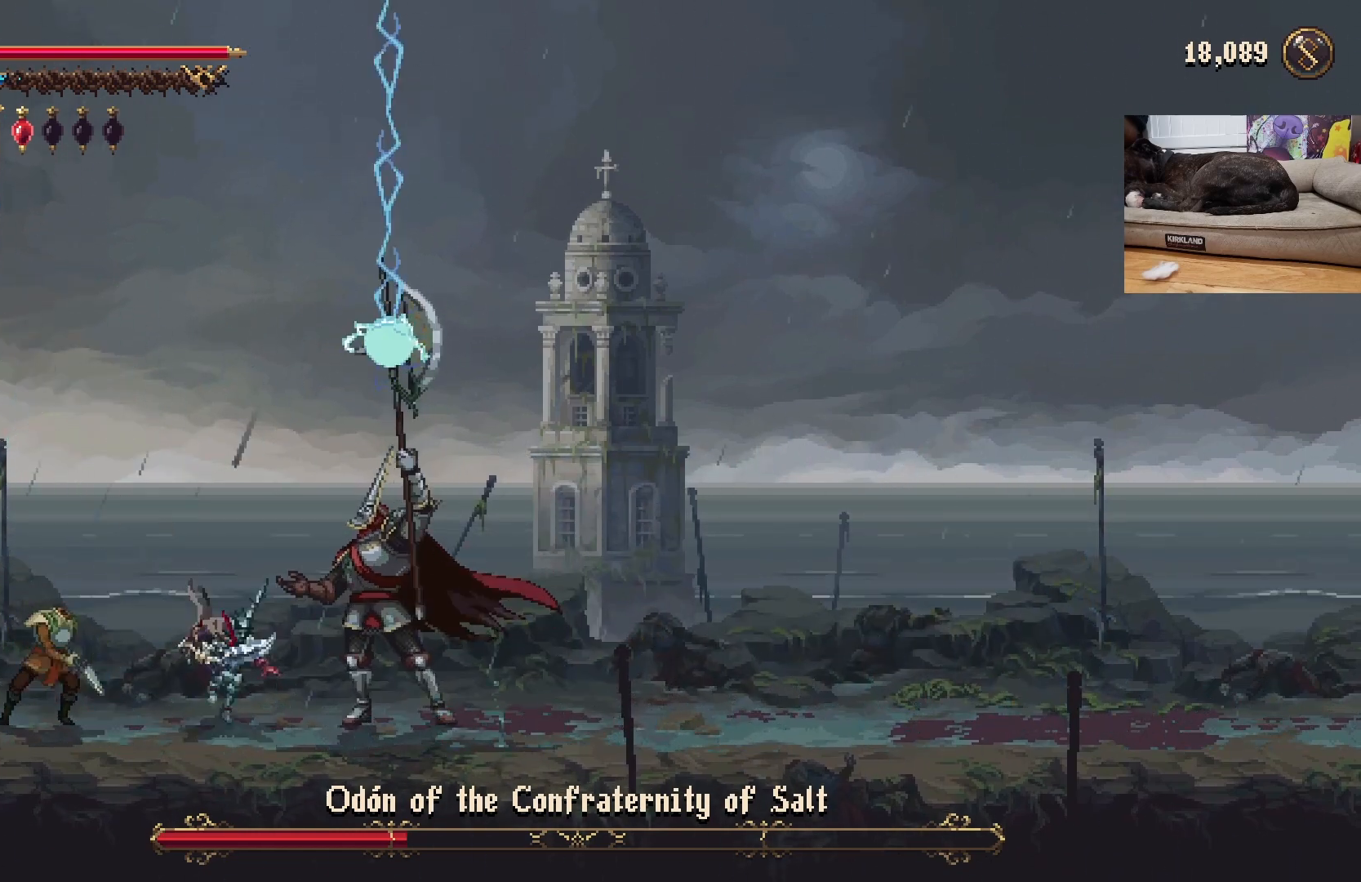
{"buttons": [], "left_stick": "center", "events": [[100, "left_stick", "center"], [133, "X", "down"], [233, "X", "up"]]}
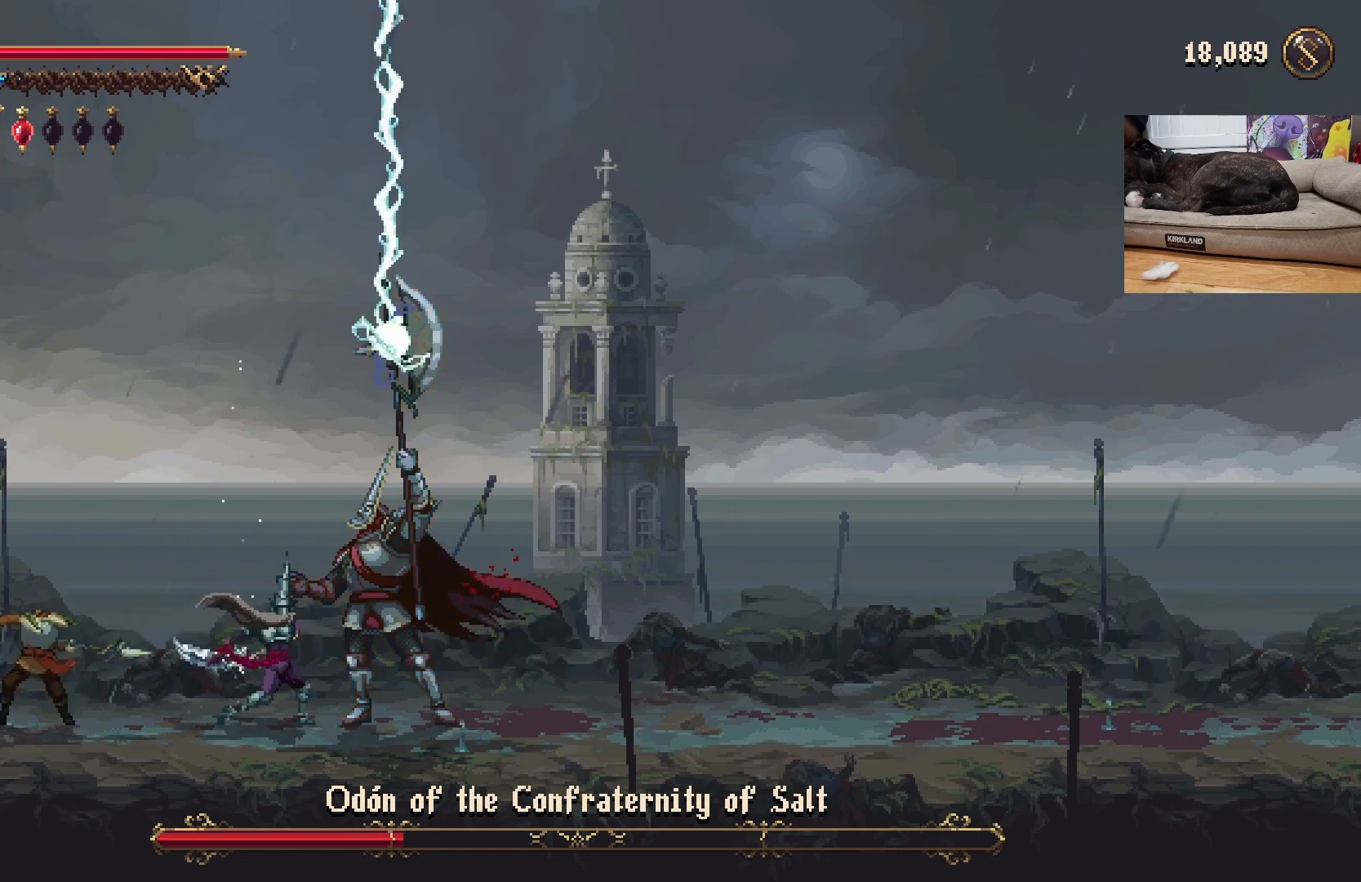
{"buttons": [], "left_stick": "right", "events": [[133, "left_stick", "right"], [167, "R2", "down"], [300, "R2", "up"]]}
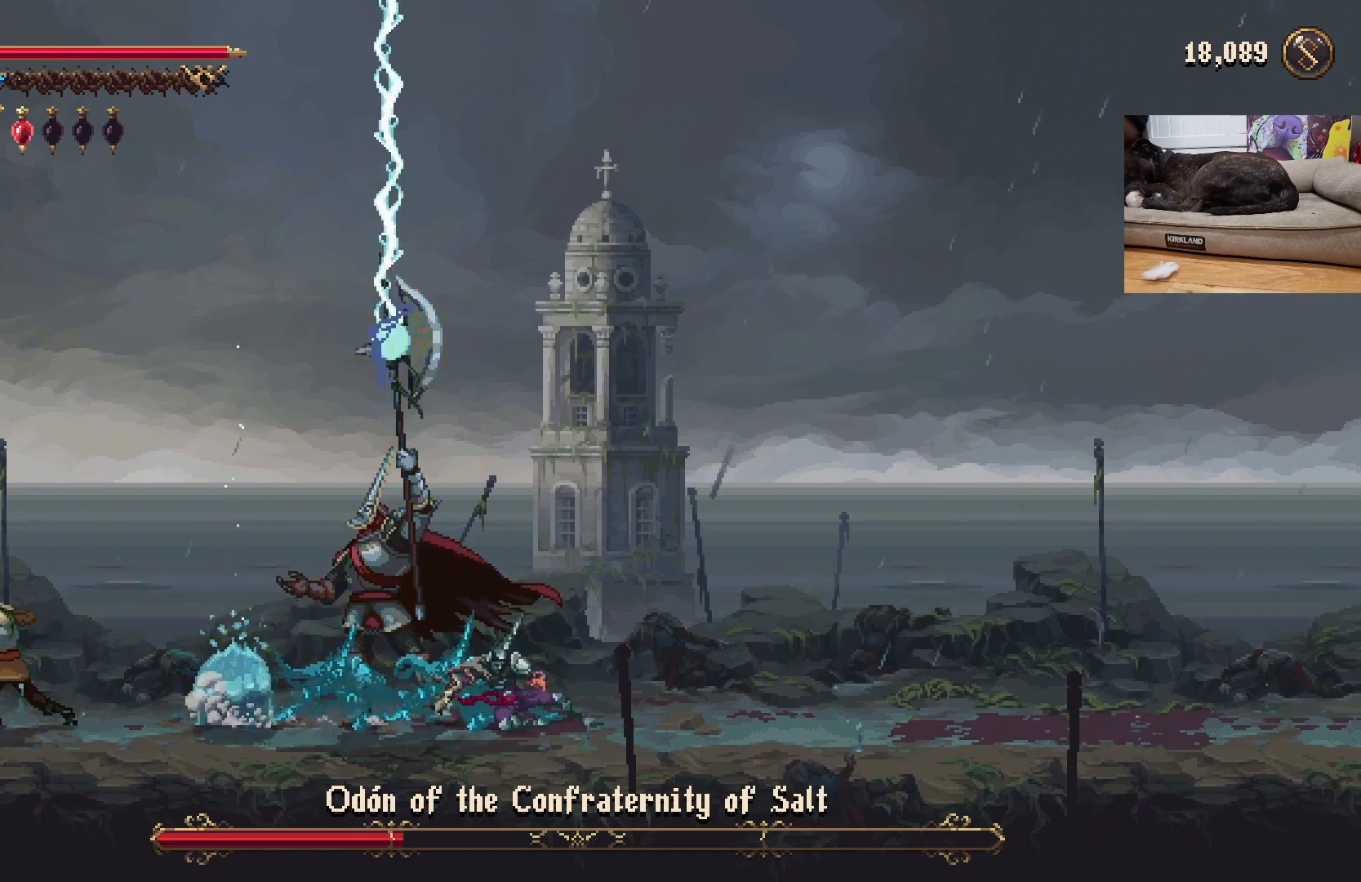
{"buttons": [], "left_stick": "center", "events": [[167, "left_stick", "center"], [233, "left_stick", "left"], [333, "X", "down"], [400, "X", "up"], [400, "left_stick", "center"]]}
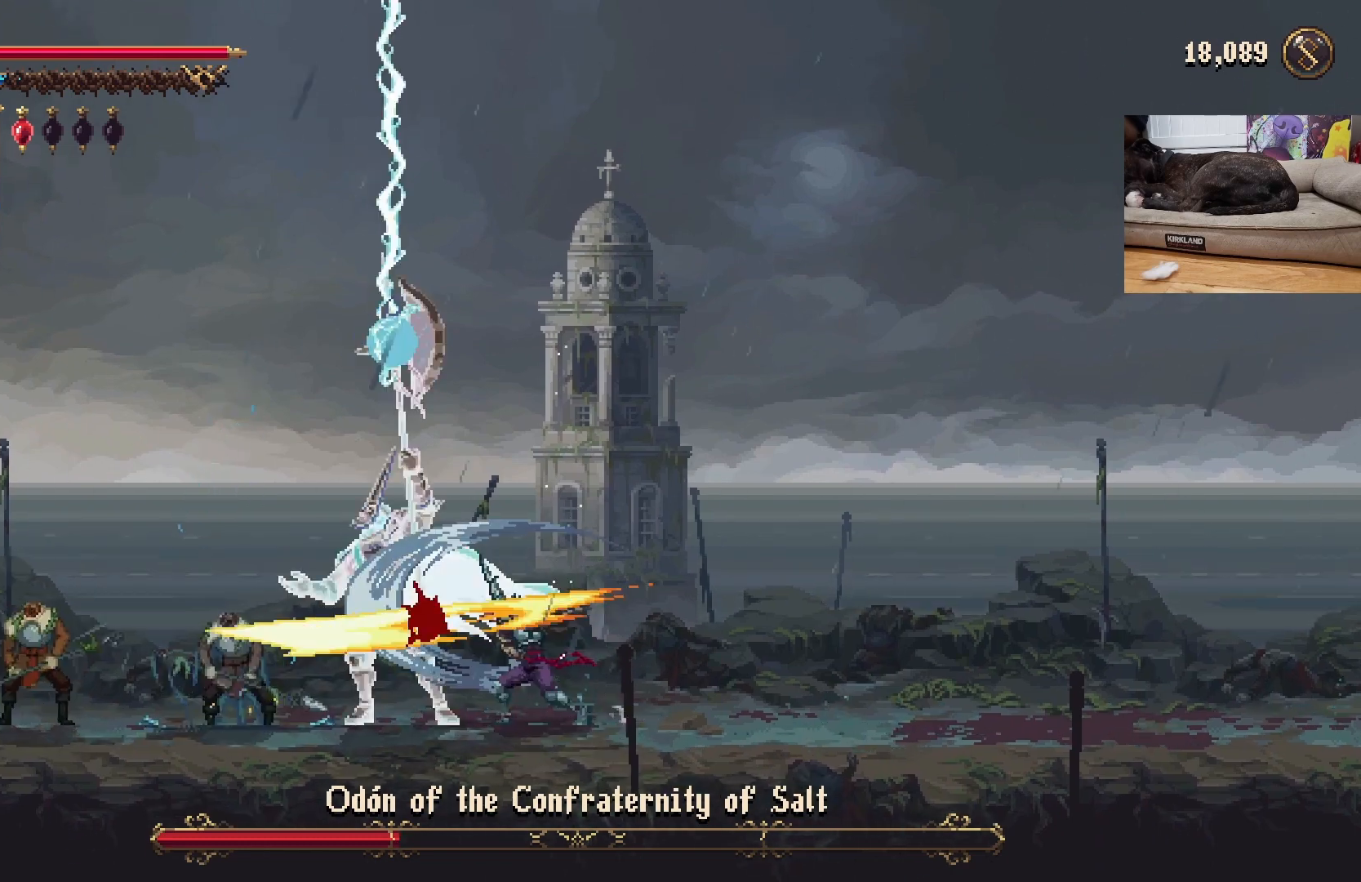
{"buttons": [], "left_stick": "right", "events": [[233, "left_stick", "right"]]}
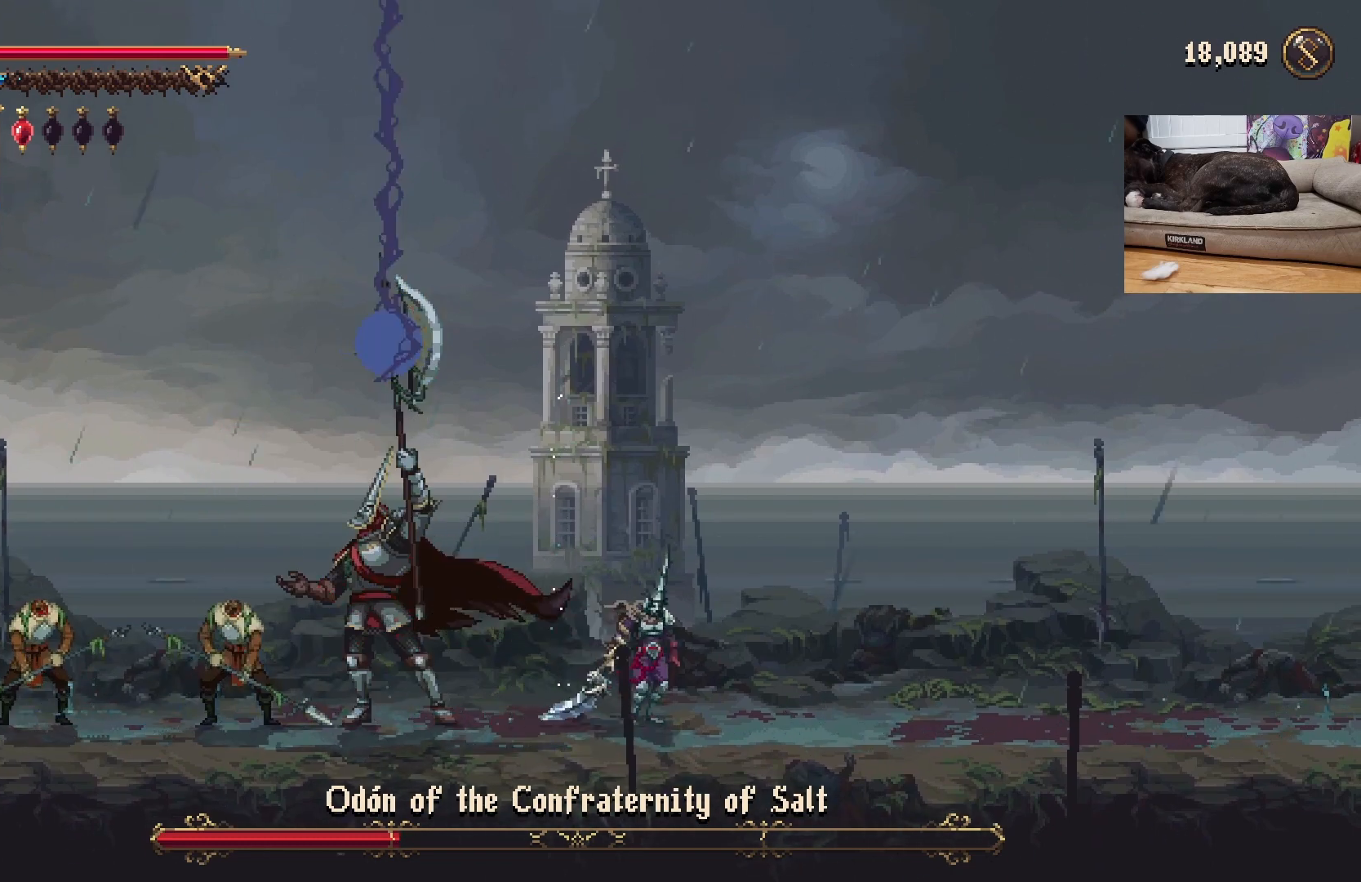
{"buttons": [], "left_stick": "center", "events": [[200, "left_stick", "left"], [267, "X", "down"], [300, "left_stick", "center"], [333, "X", "up"]]}
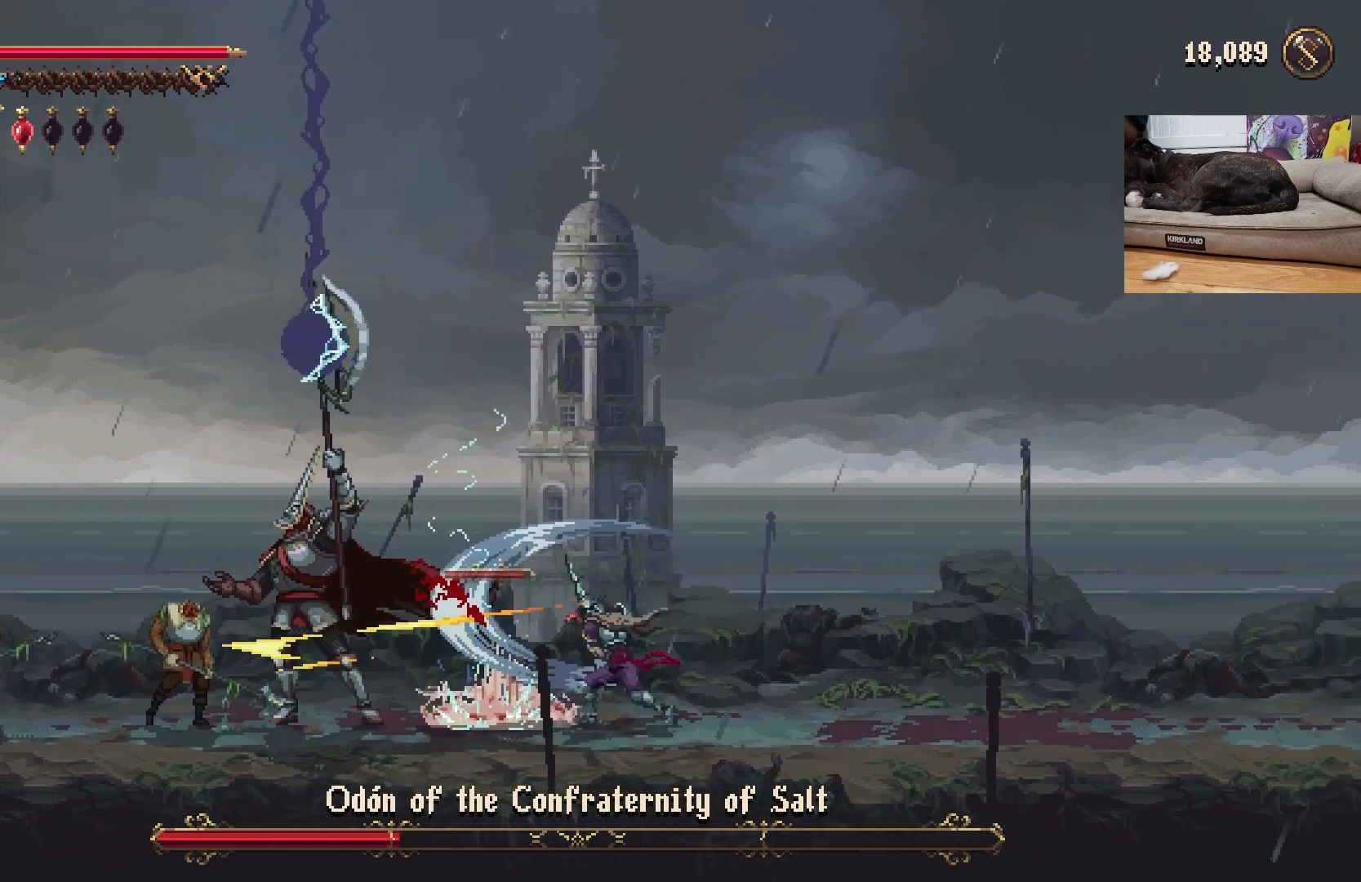
{"buttons": [], "left_stick": "center", "events": [[33, "X", "down"], [133, "X", "up"], [367, "X", "down"], [467, "X", "up"]]}
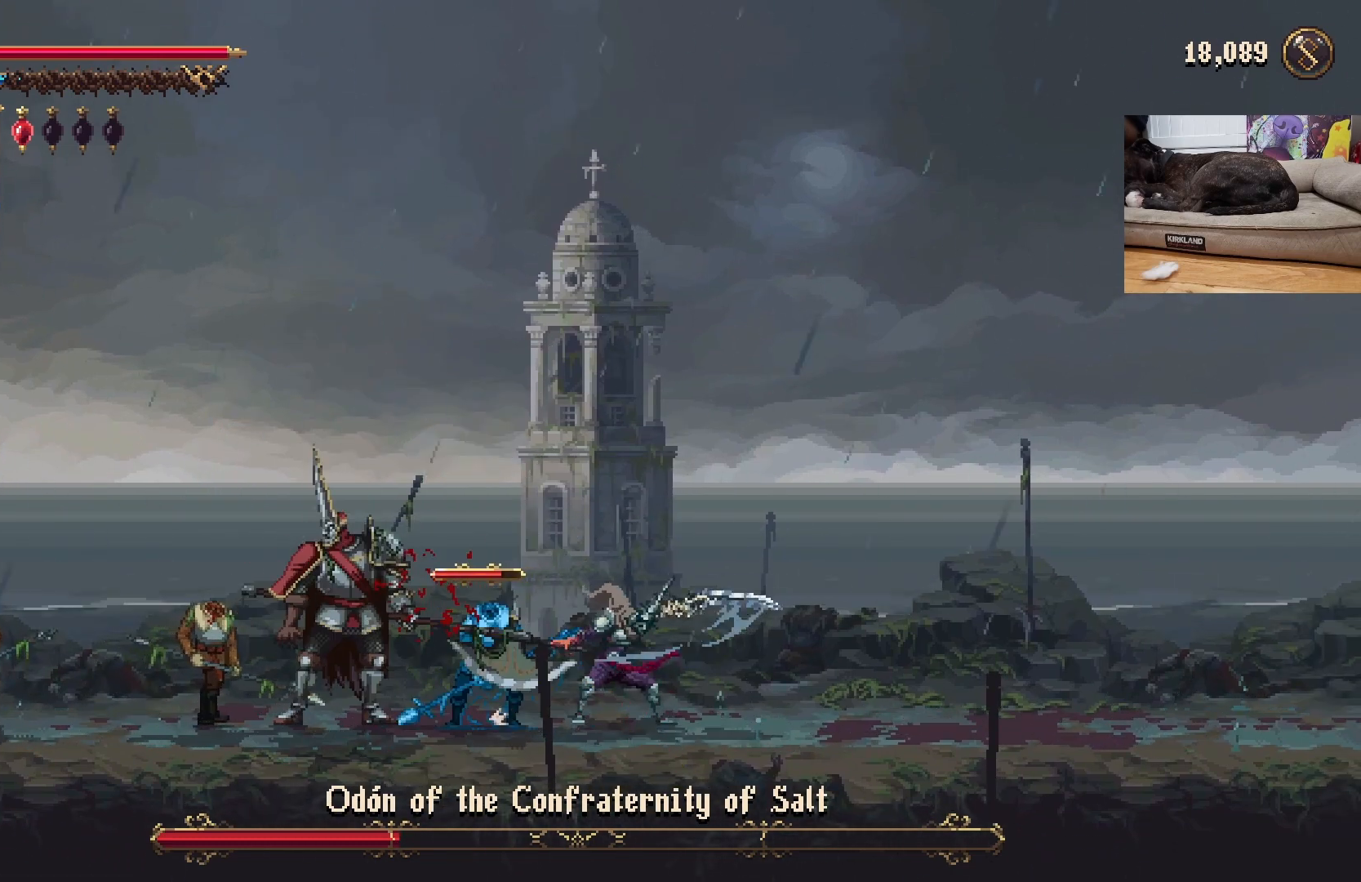
{"buttons": [], "left_stick": "center", "events": [[200, "X", "down"], [267, "X", "up"]]}
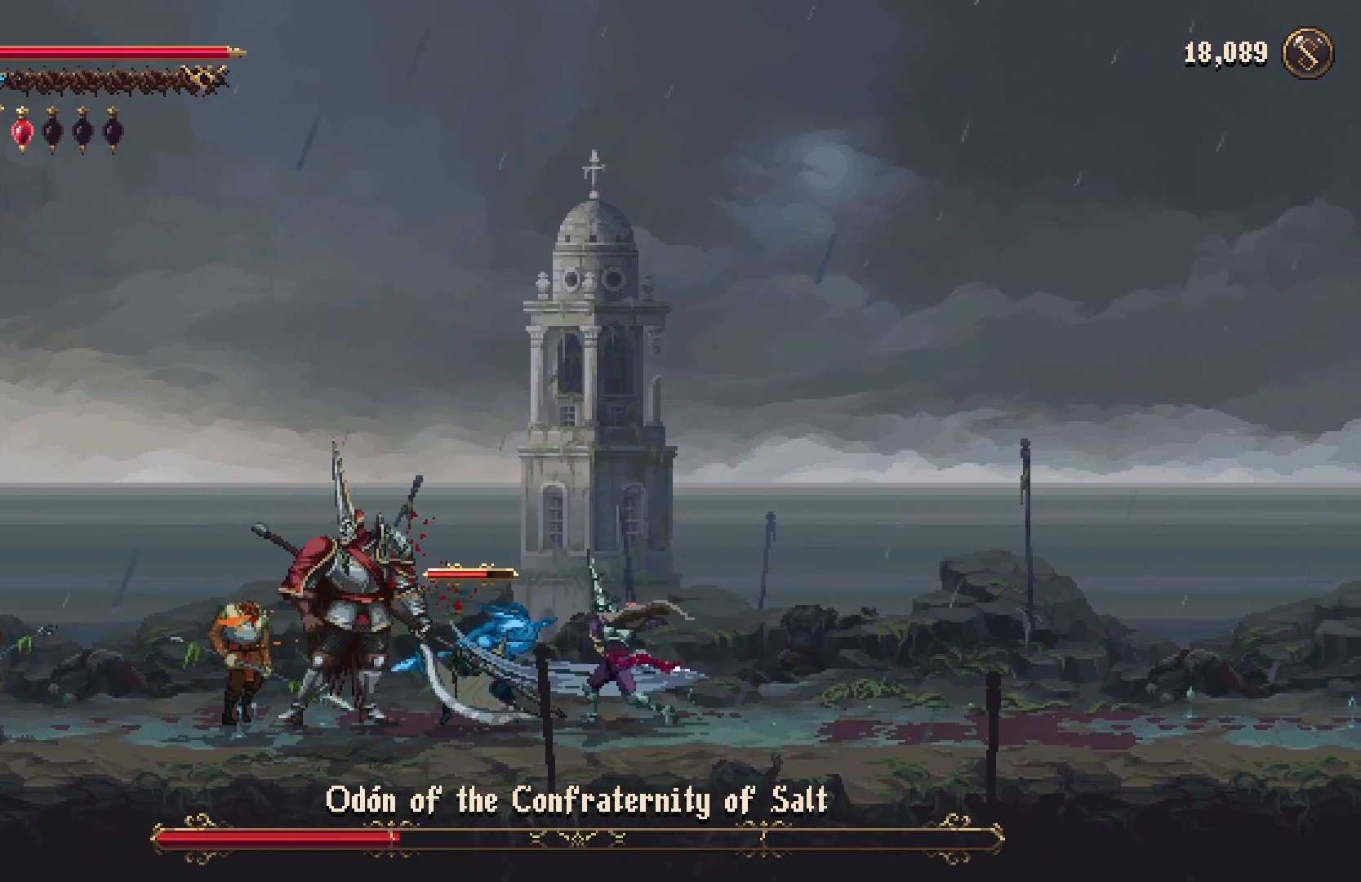
{"buttons": [], "left_stick": "right", "events": [[133, "X", "down"], [233, "X", "up"], [400, "left_stick", "right"]]}
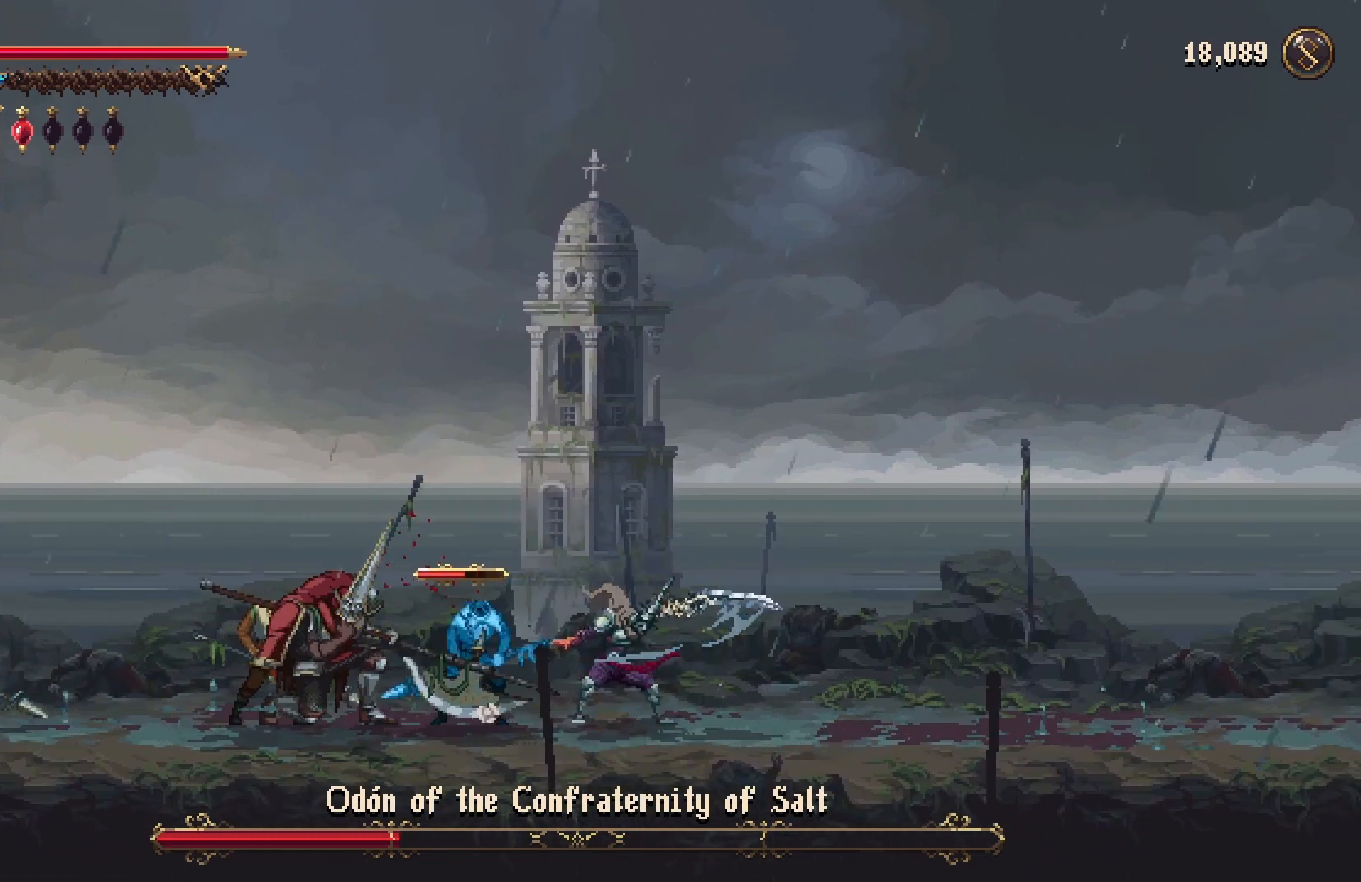
{"buttons": [], "left_stick": "center", "events": [[33, "R2", "down"], [167, "R2", "up"], [367, "left_stick", "center"]]}
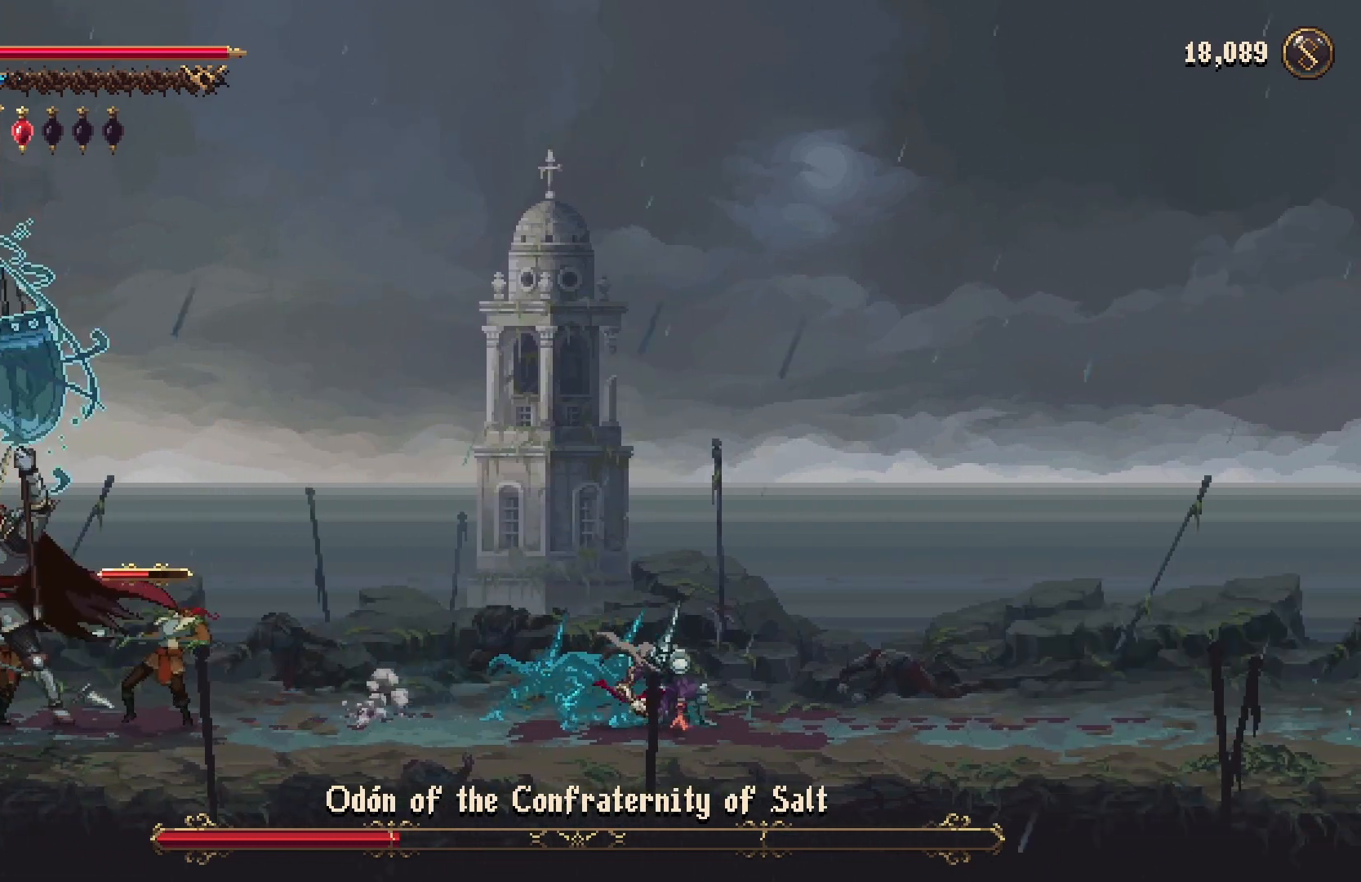
{"buttons": [], "left_stick": "left", "events": [[500, "left_stick", "left"]]}
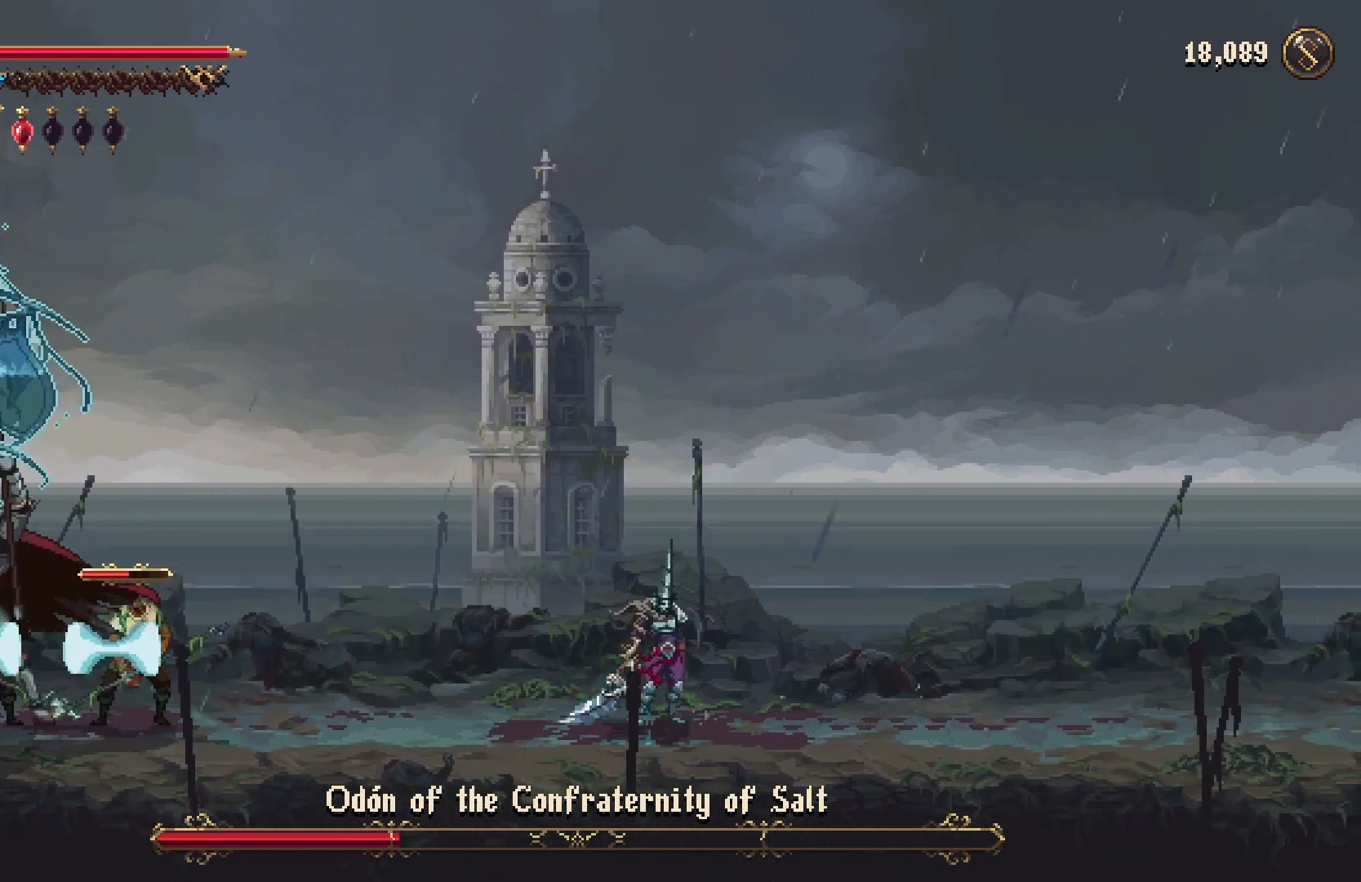
{"buttons": [], "left_stick": "left", "events": []}
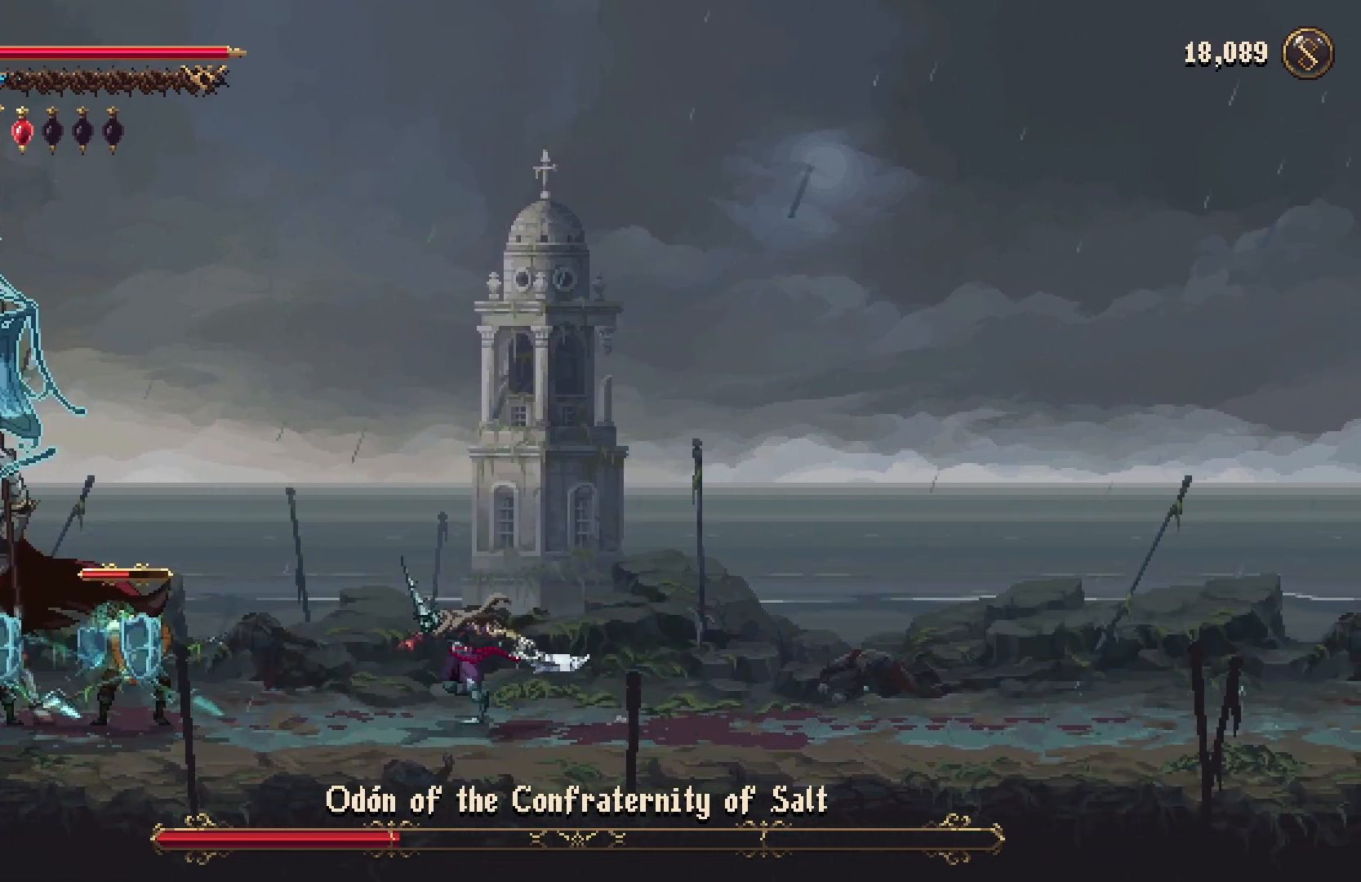
{"buttons": [], "left_stick": "center", "events": [[333, "left_stick", "center"]]}
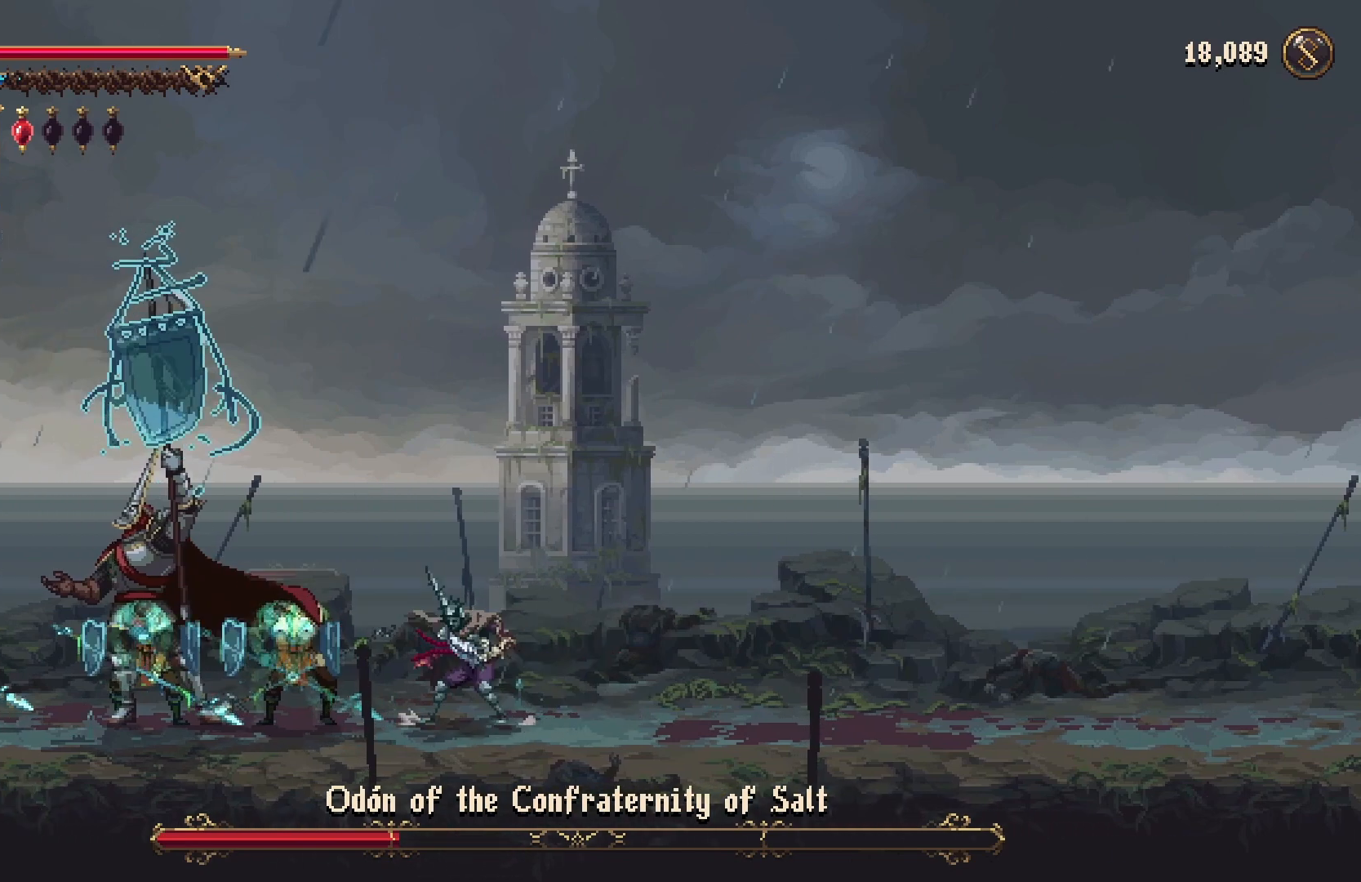
{"buttons": ["R1"], "left_stick": "center", "events": [[33, "left_stick", "left"], [300, "left_stick", "center"], [500, "R1", "down"]]}
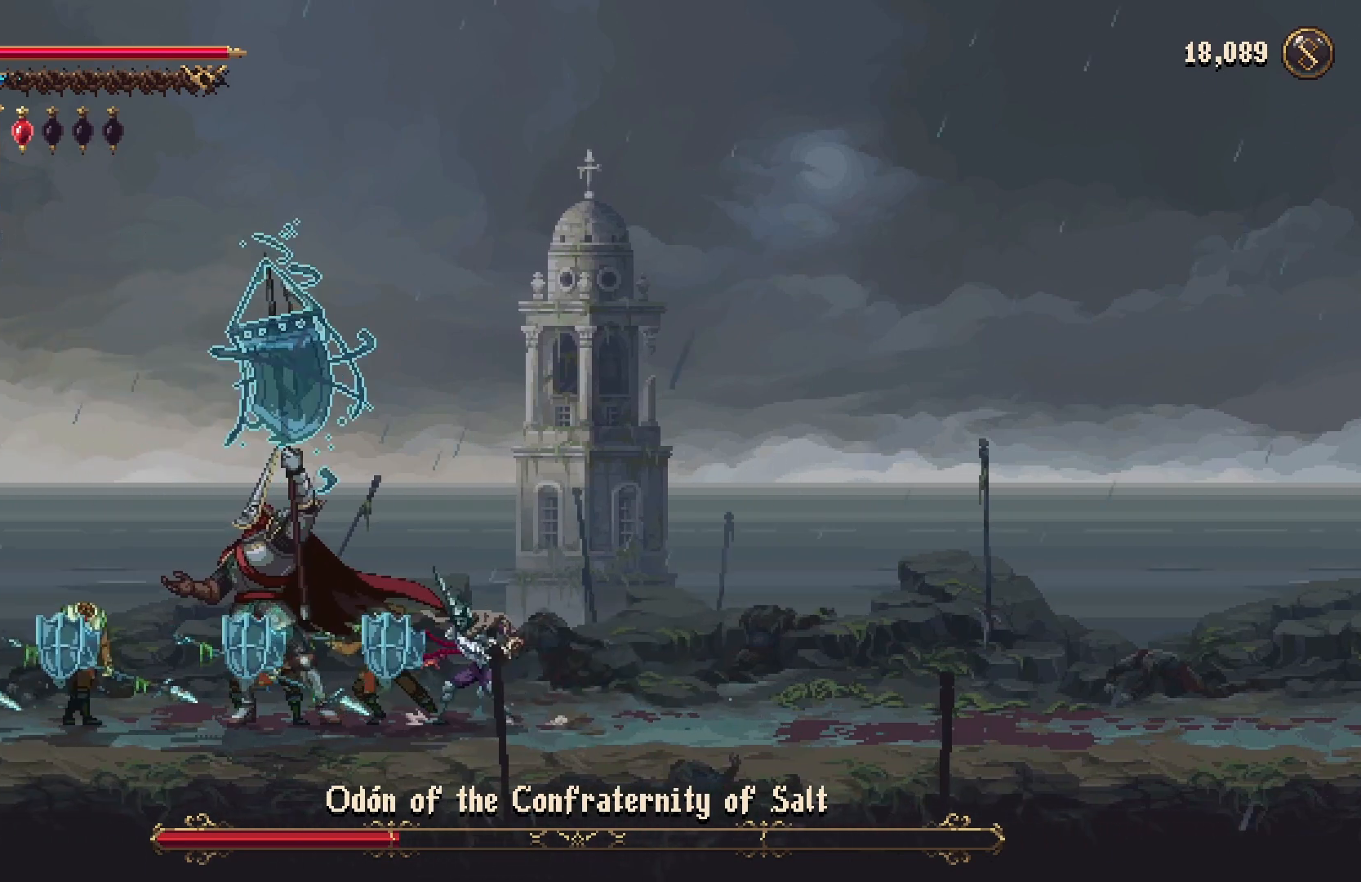
{"buttons": [], "left_stick": "center", "events": [[133, "R1", "up"], [300, "X", "down"], [400, "X", "up"], [433, "X", "down"], [500, "X", "up"]]}
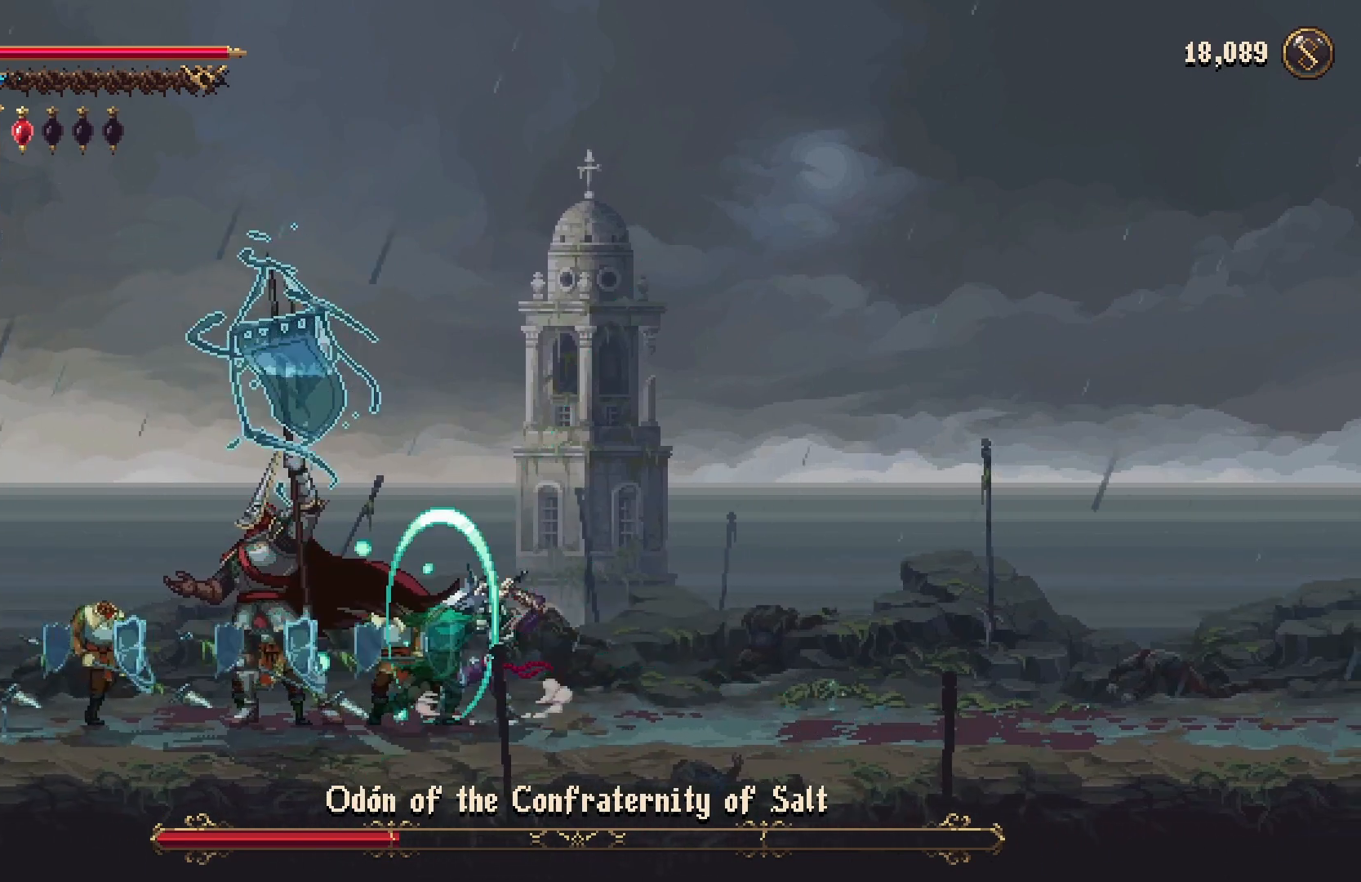
{"buttons": ["X"], "left_stick": "center", "events": [[67, "X", "down"], [133, "X", "up"], [200, "X", "down"], [267, "X", "up"], [333, "X", "down"], [400, "X", "up"], [467, "X", "down"]]}
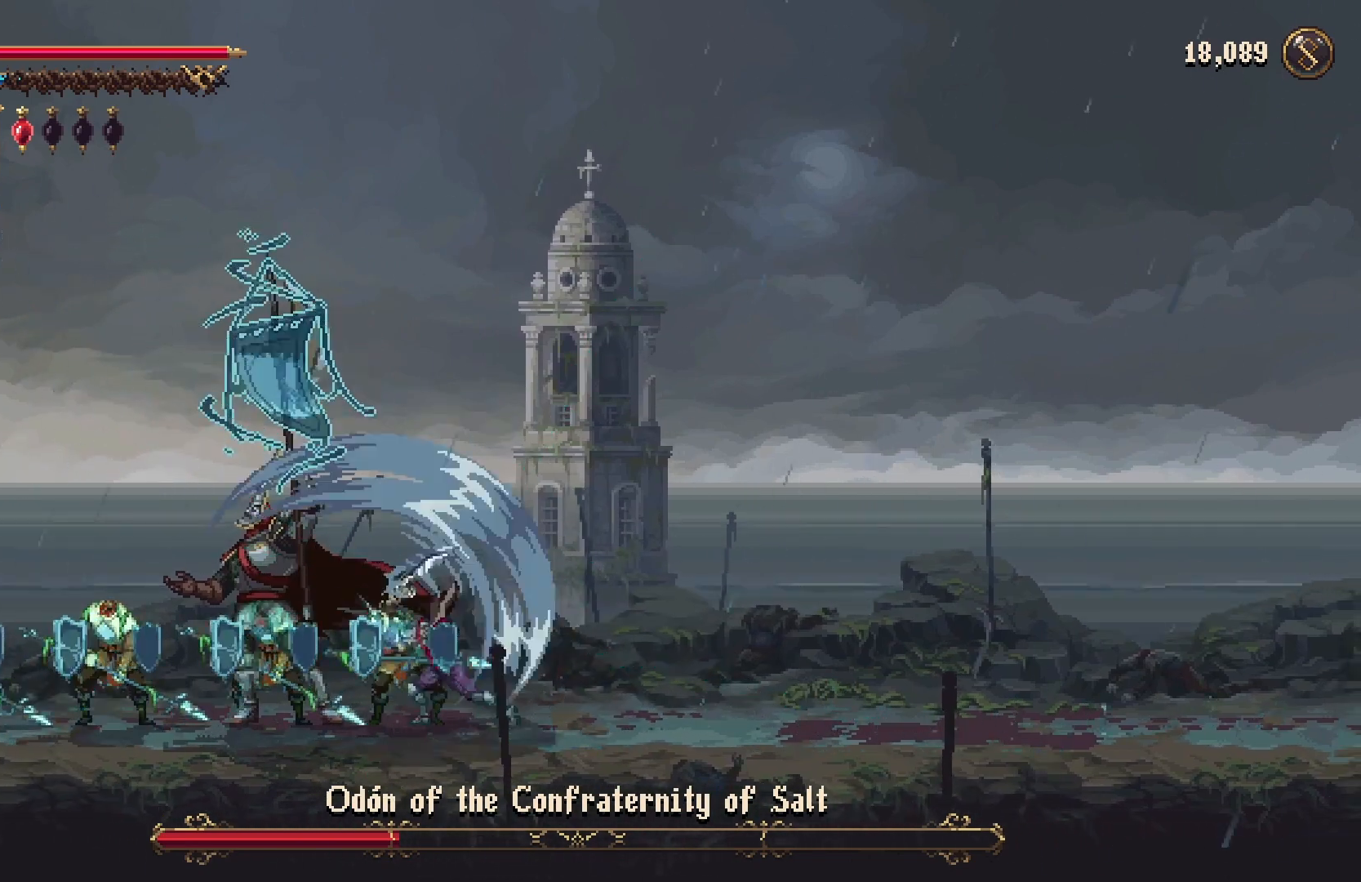
{"buttons": [], "left_stick": "center", "events": [[67, "X", "up"], [100, "X", "down"], [200, "X", "up"], [300, "X", "down"], [333, "X", "up"], [400, "X", "down"], [467, "X", "up"]]}
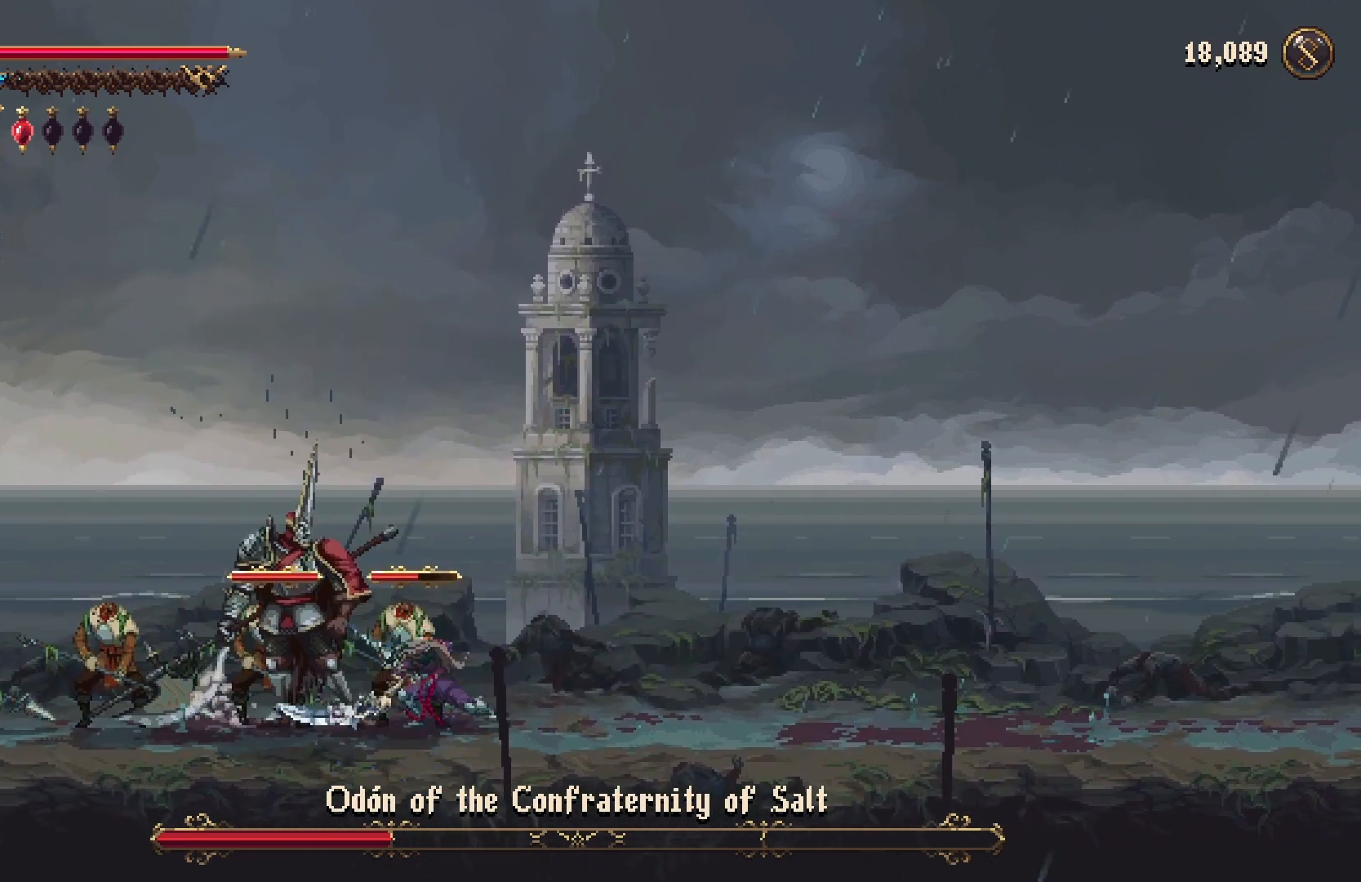
{"buttons": [], "left_stick": "center", "events": [[200, "X", "down"], [267, "X", "up"]]}
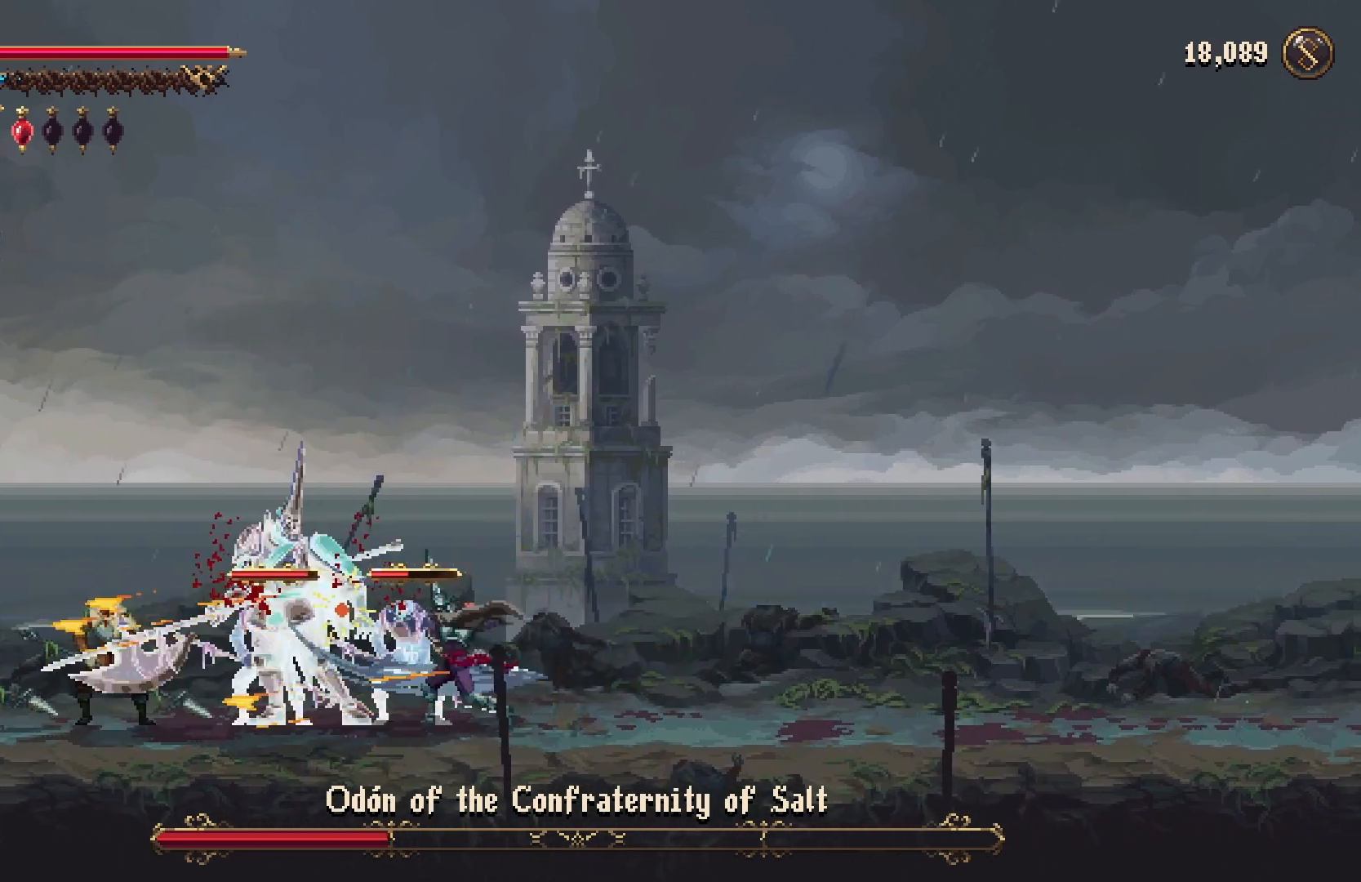
{"buttons": [], "left_stick": "right", "events": [[67, "left_stick", "right"], [133, "R2", "down"], [267, "R2", "up"]]}
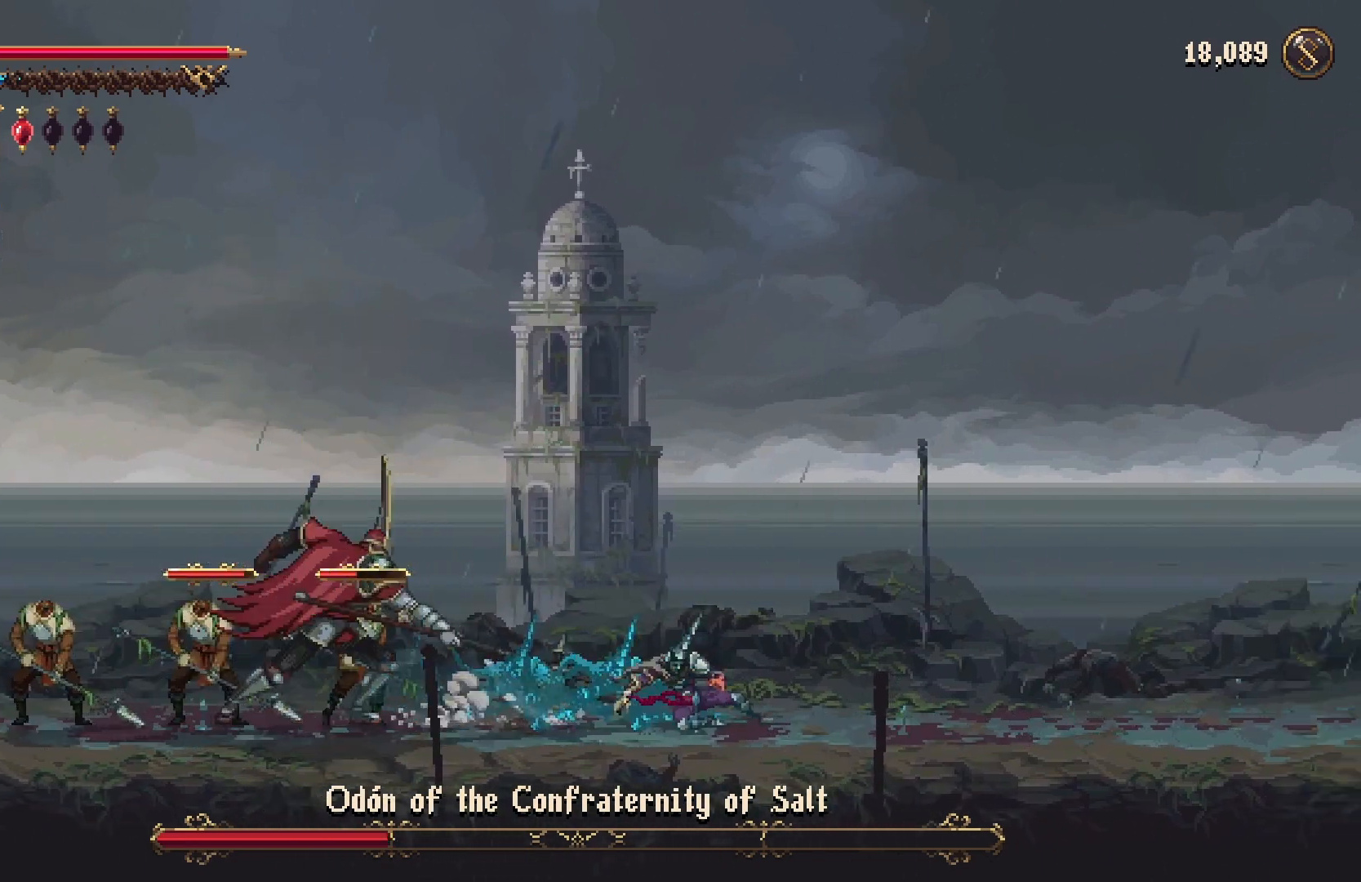
{"buttons": [], "left_stick": "left", "events": [[400, "left_stick", "left"]]}
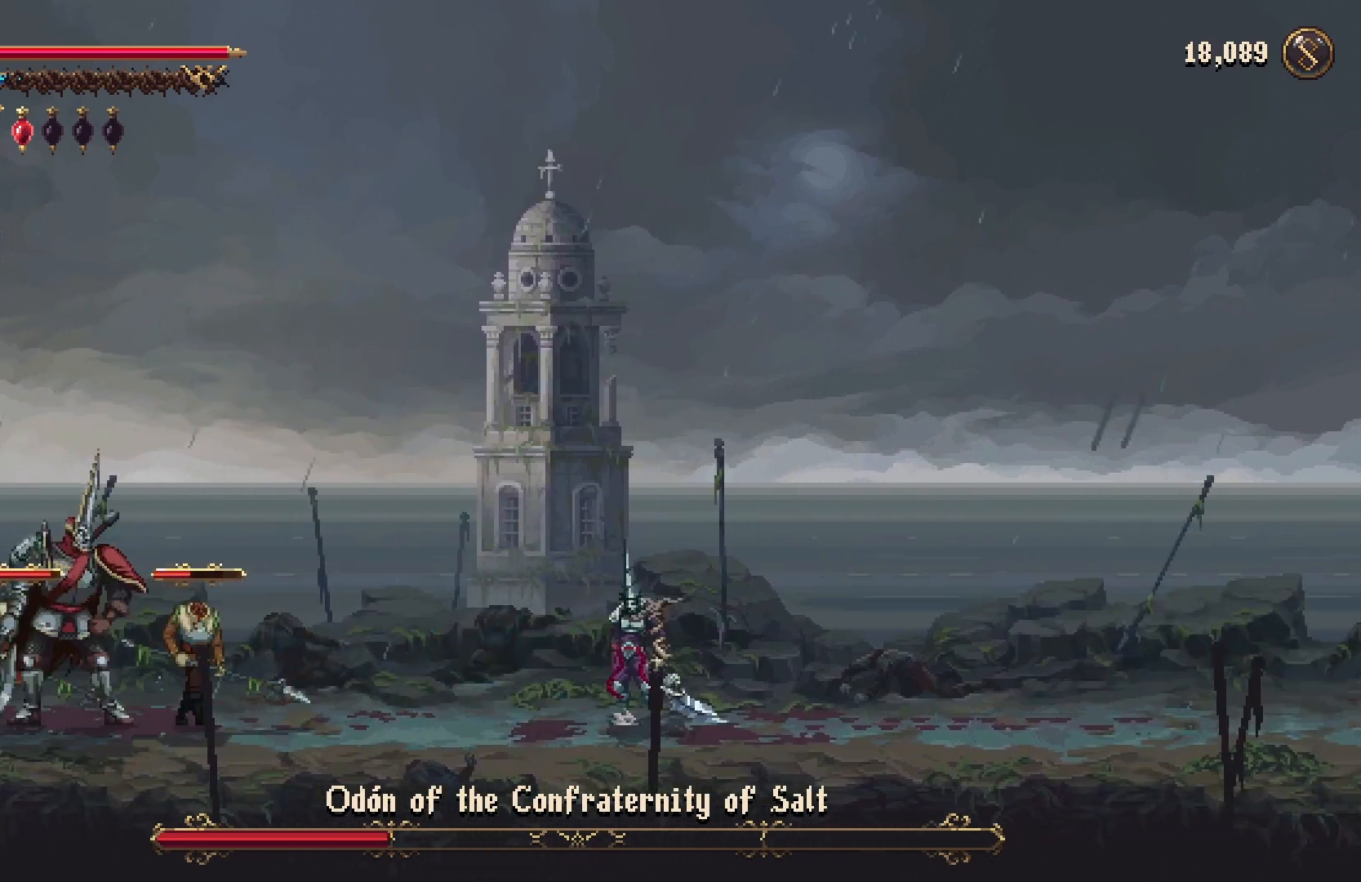
{"buttons": [], "left_stick": "left", "events": [[167, "left_stick", "center"], [400, "left_stick", "left"]]}
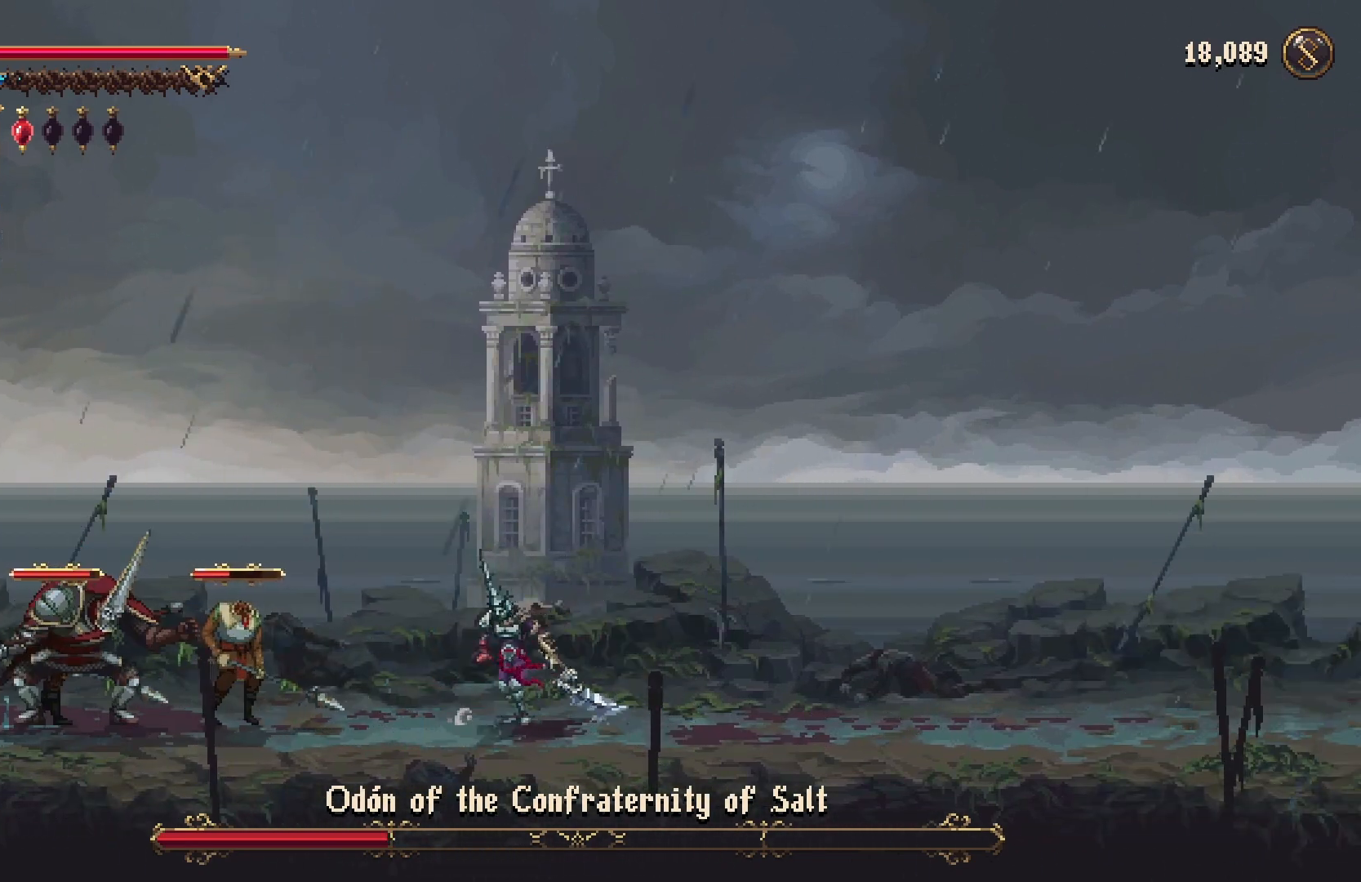
{"buttons": [], "left_stick": "center", "events": [[167, "left_stick", "center"]]}